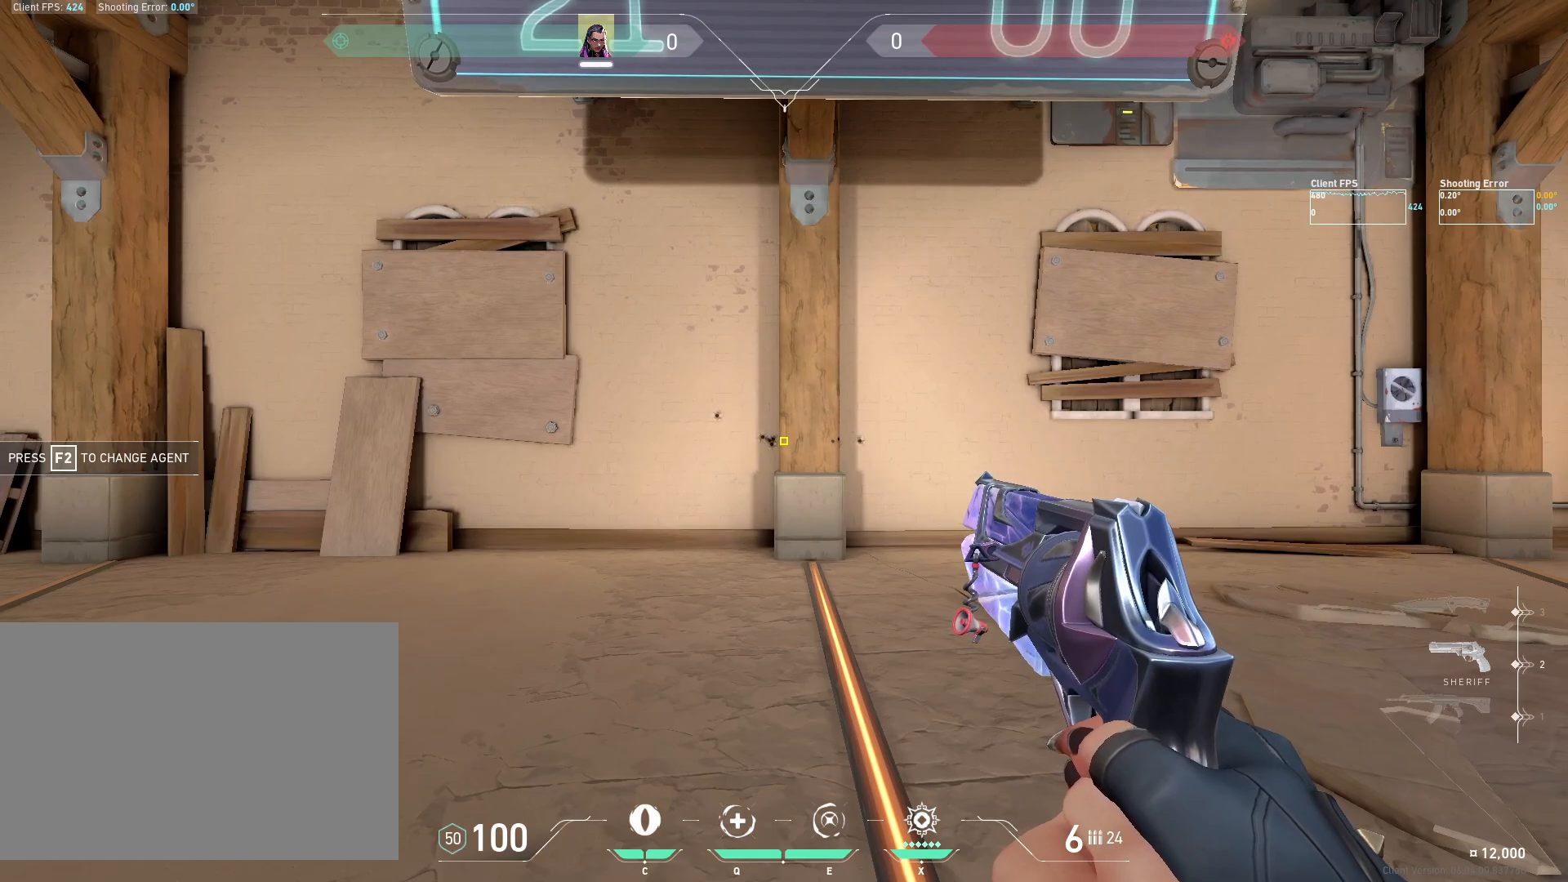
Gameplay with keyboard and mouse; each line is a JSON object with the keys and mouse buttons held at the frame after it. "events" lists presses ("down") and releases ("up") of "4", "a", "c", "ctrl", "d", "e", "q", "r", "s", "shift", "space", "w", "x", "z", "mouse_left", "mouse_wheel", "mouse_right", "mouse_mb4" and "mouse_mb5" between this image and that frame as [ms after this image, input, new state], when the widget could be followed in between. "mouse_left", "mouse_wheel", "mouse_right", "mouse_mb4", "mouse_mb5" = the "left", "wheel", "right", "mb4", "mb5" buttons of the "mouse" list. No other keys are recorded. "wheel" means that the mouse wheel is clicked or scrolled. Mouse movement is not recorded.
{"keys": [], "mouse": [], "events": []}
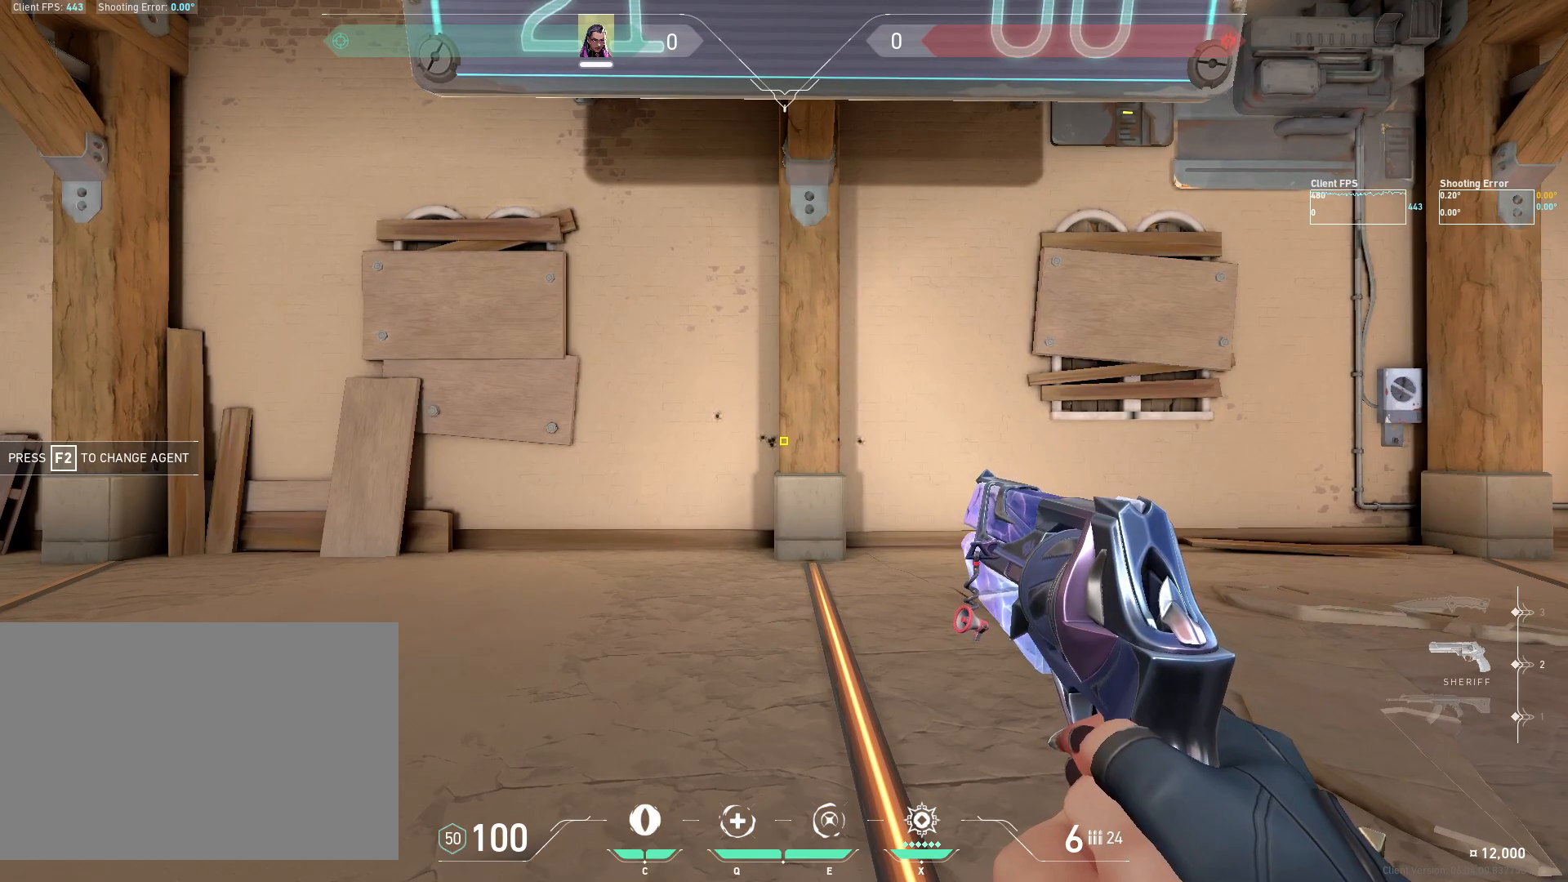
{"keys": [], "mouse": [], "events": []}
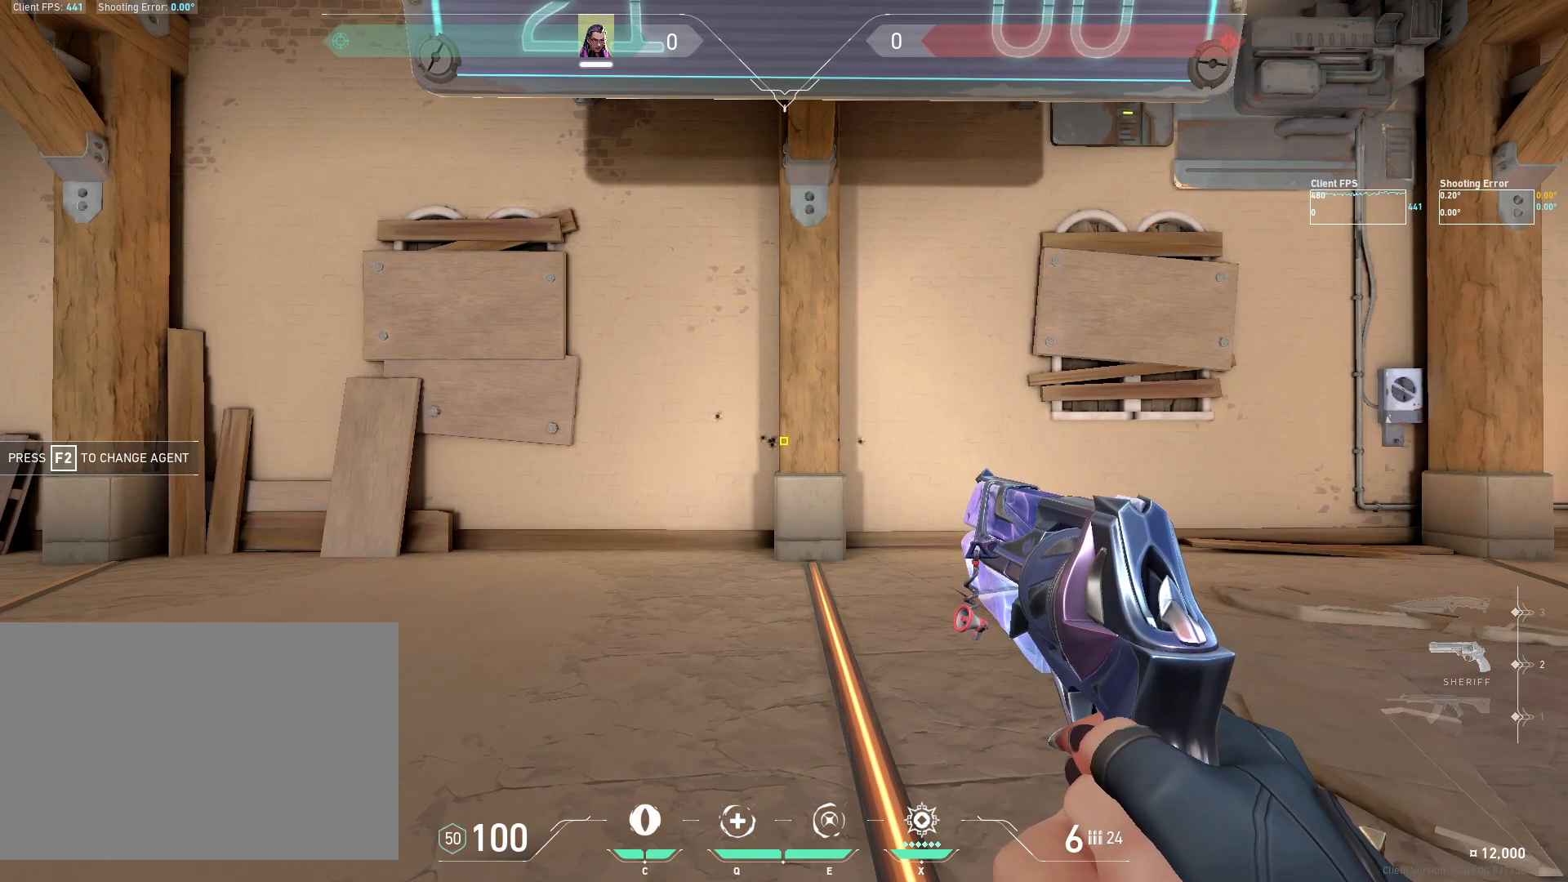
{"keys": [], "mouse": [], "events": []}
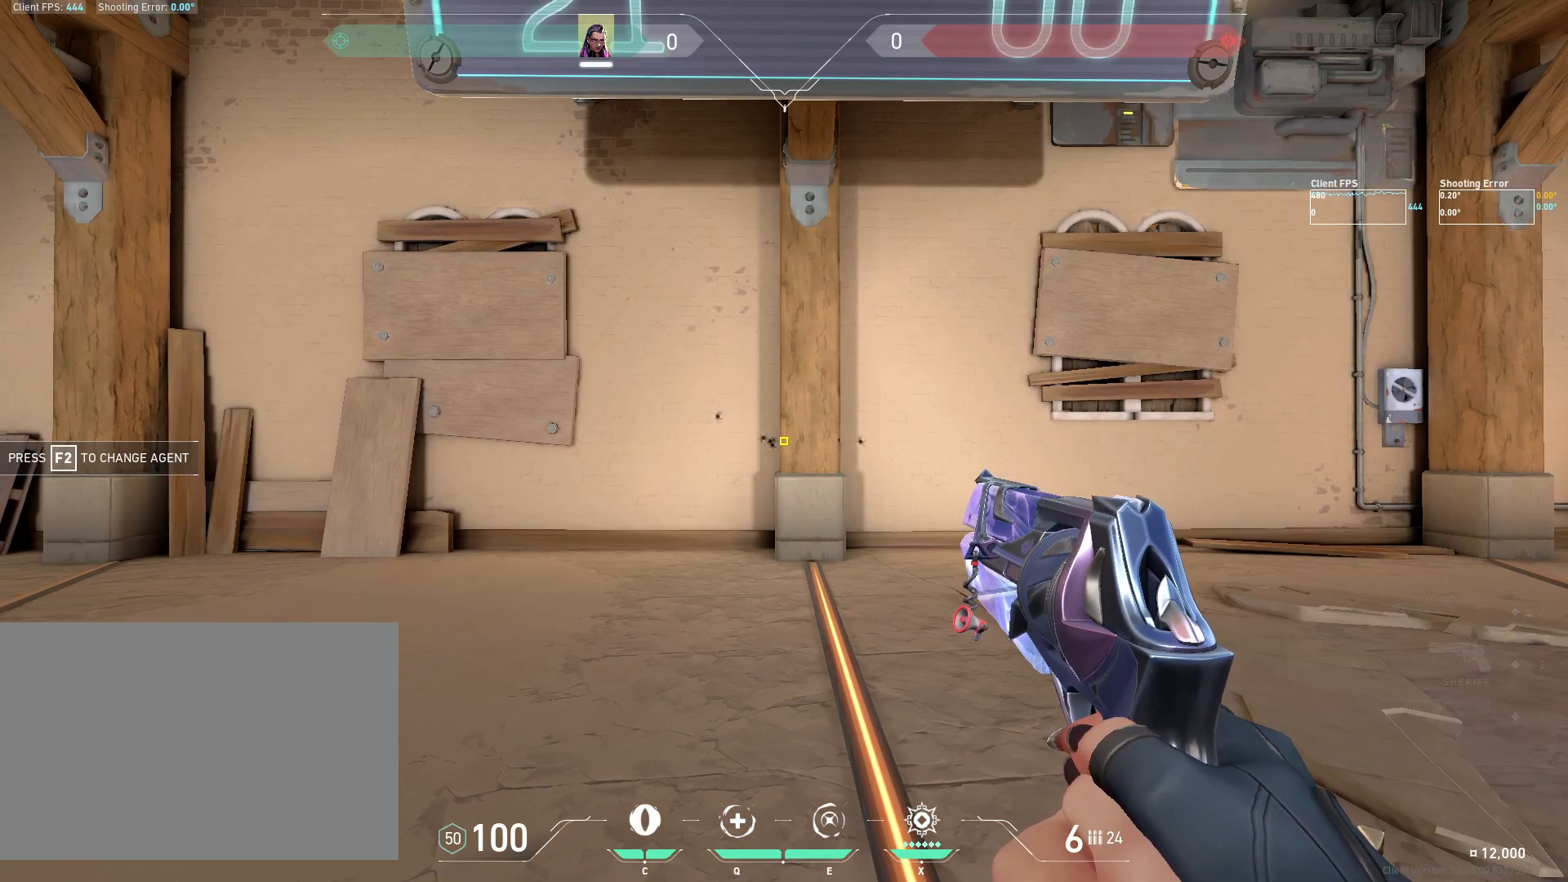
{"keys": ["w"], "mouse": [], "events": [[417, "w", "down"]]}
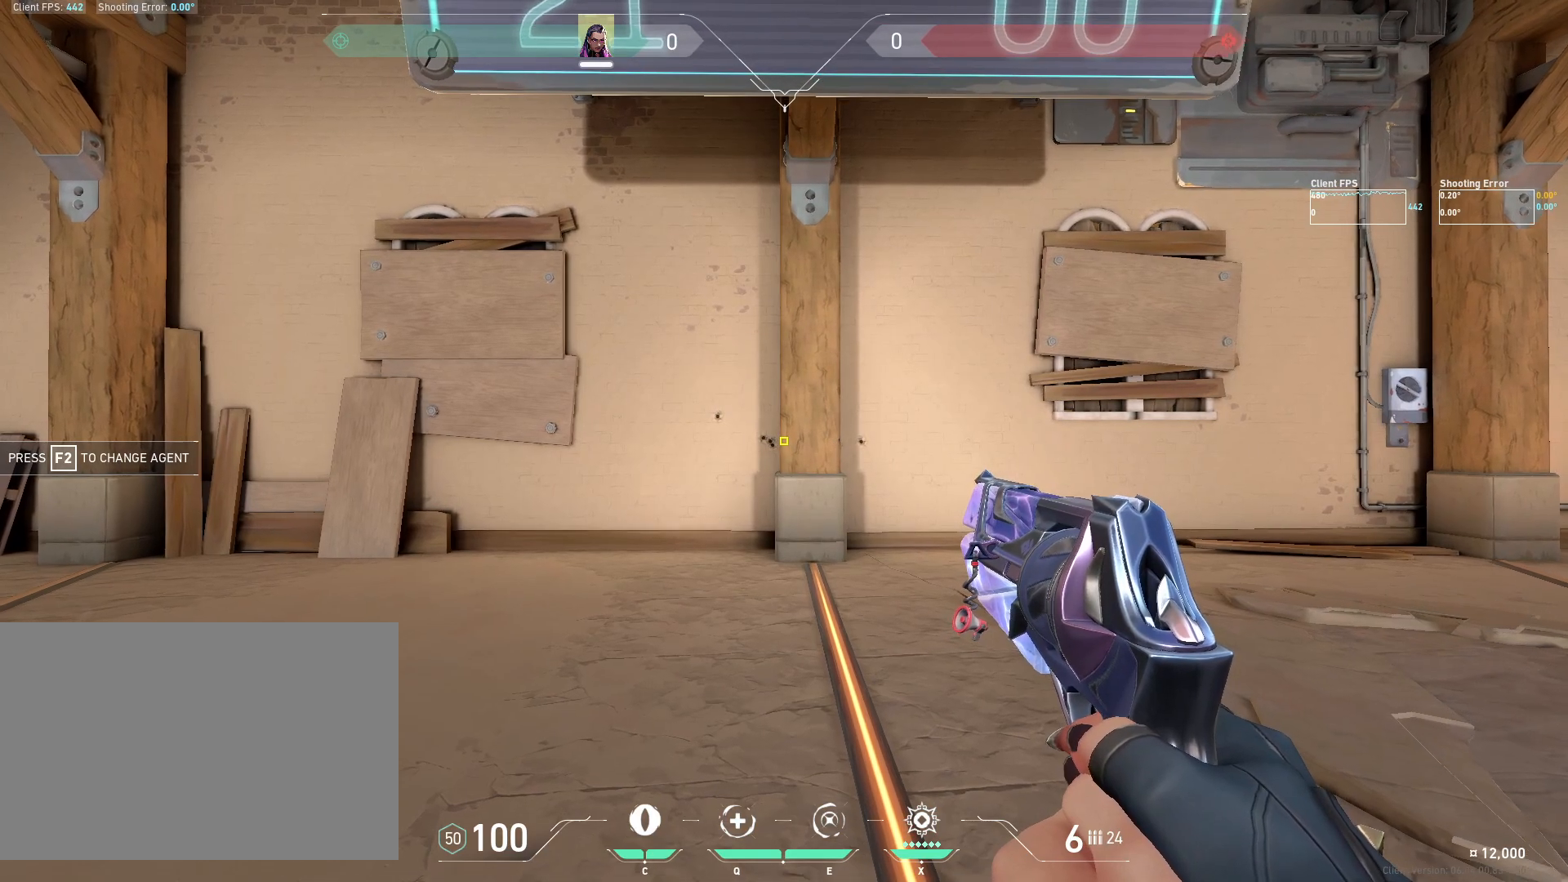
{"keys": ["w"], "mouse": [], "events": []}
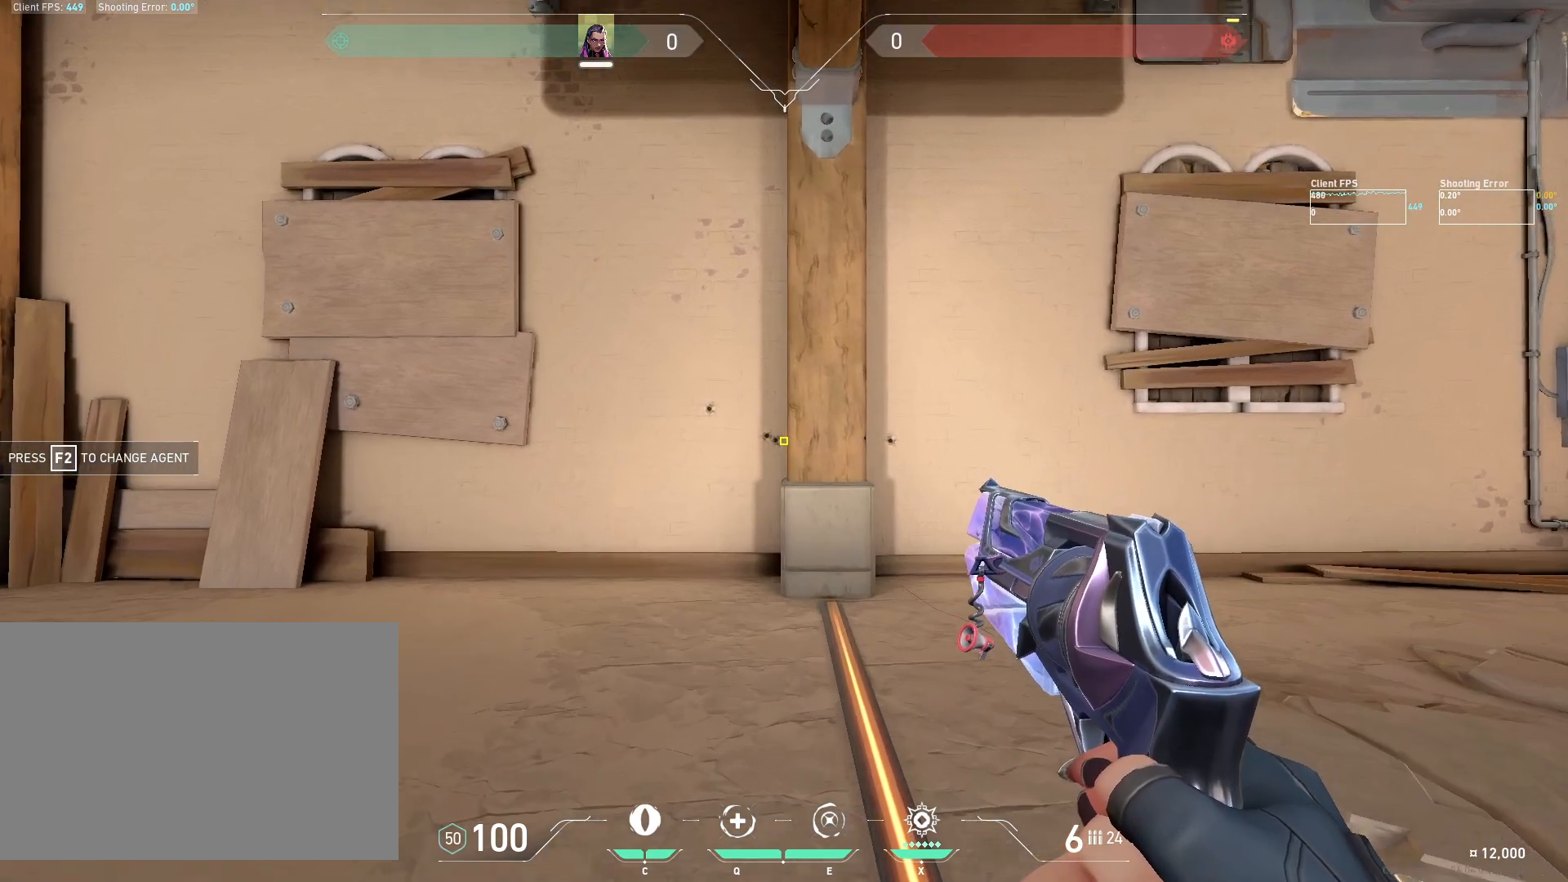
{"keys": [], "mouse": [], "events": [[183, "w", "up"], [333, "d", "down"], [500, "d", "up"]]}
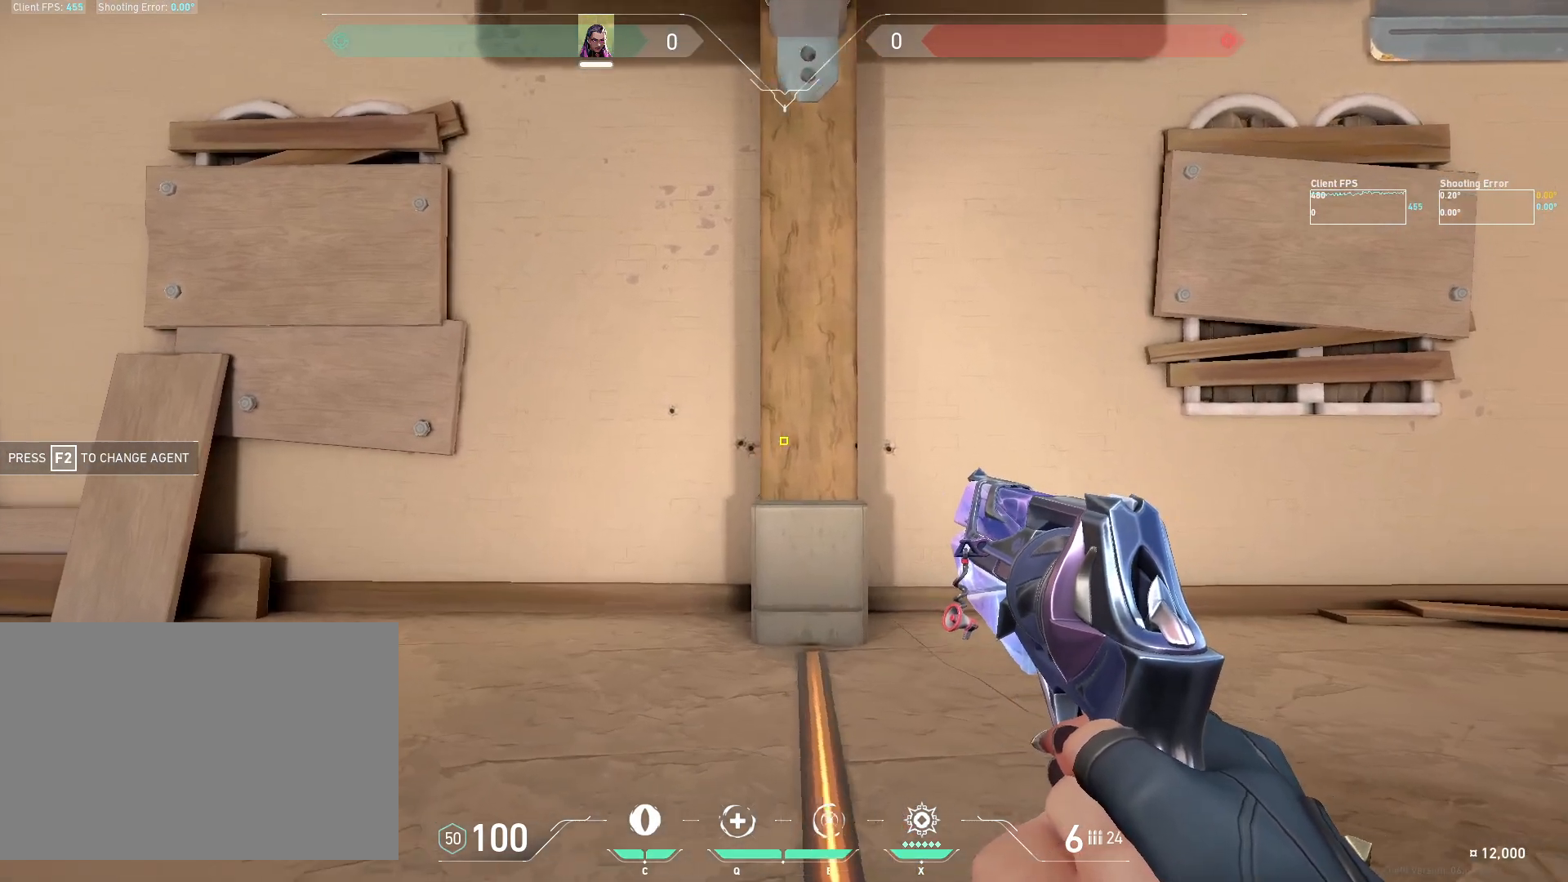
{"keys": ["d"], "mouse": [], "events": [[33, "a", "down"], [117, "a", "up"], [167, "d", "down"], [283, "a", "down"], [283, "d", "up"], [400, "a", "up"], [450, "d", "down"]]}
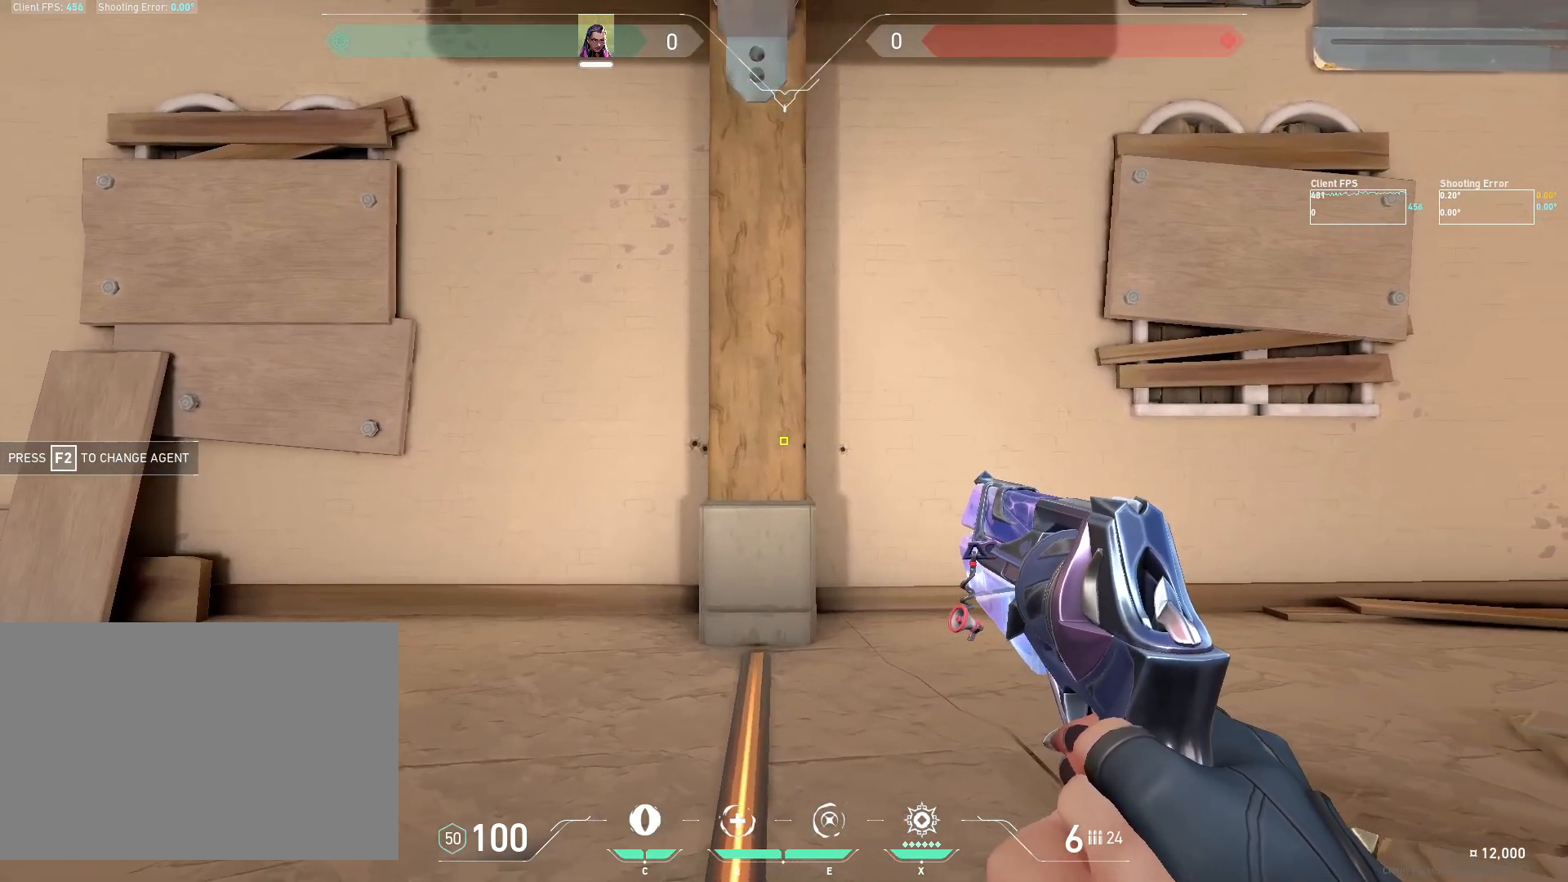
{"keys": ["s"], "mouse": [], "events": [[33, "d", "up"], [83, "a", "down"], [200, "s", "down"], [250, "a", "up"], [317, "d", "down"], [467, "d", "up"]]}
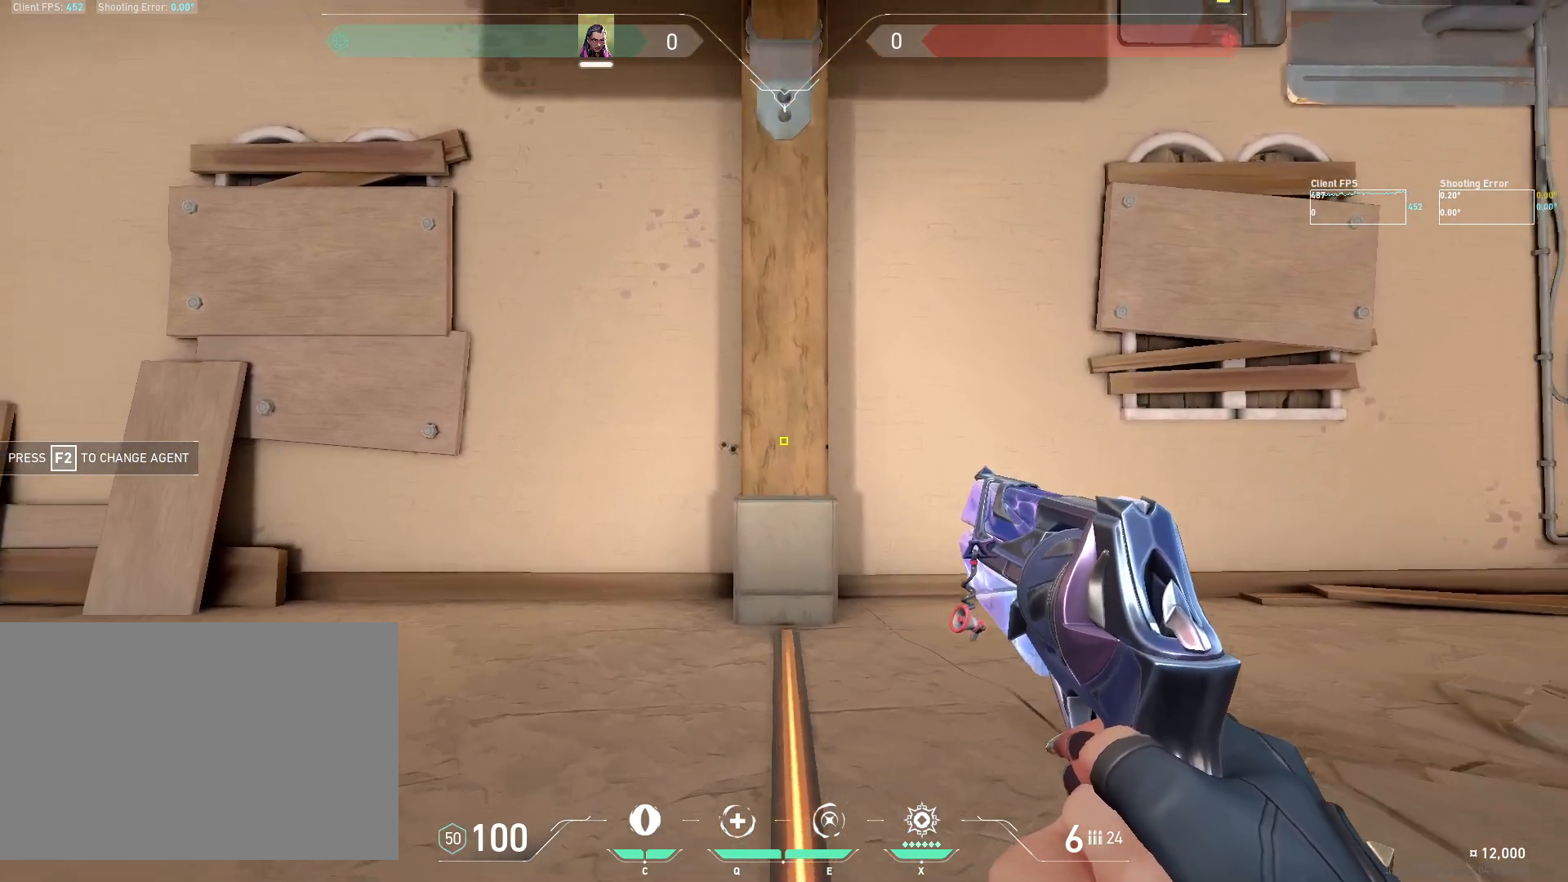
{"keys": [], "mouse": [], "events": [[17, "a", "down"], [167, "a", "up"], [217, "s", "up"]]}
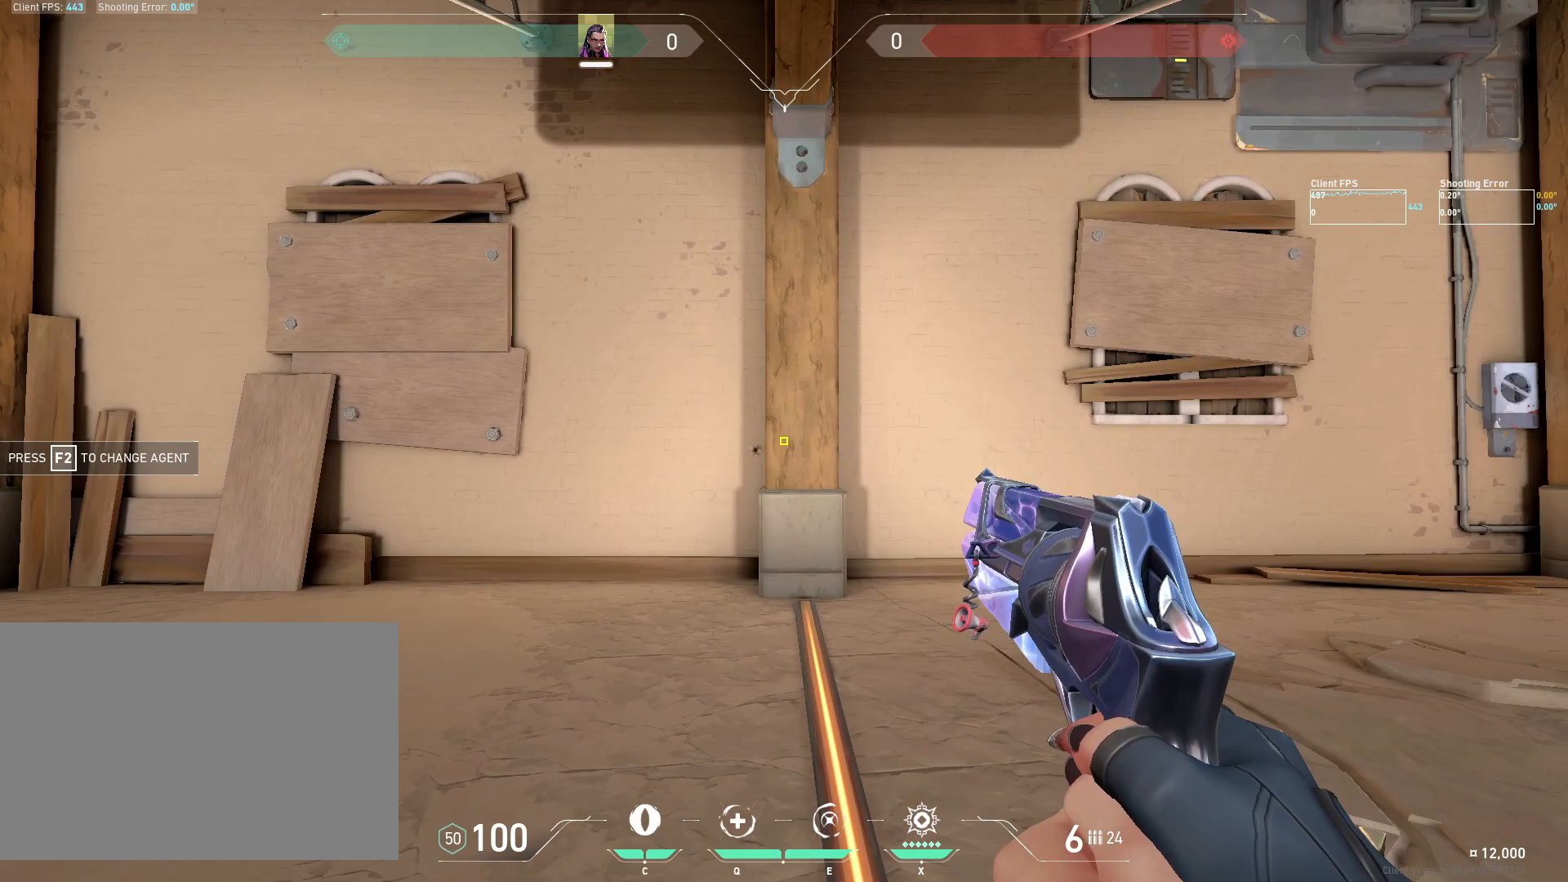
{"keys": [], "mouse": [], "events": []}
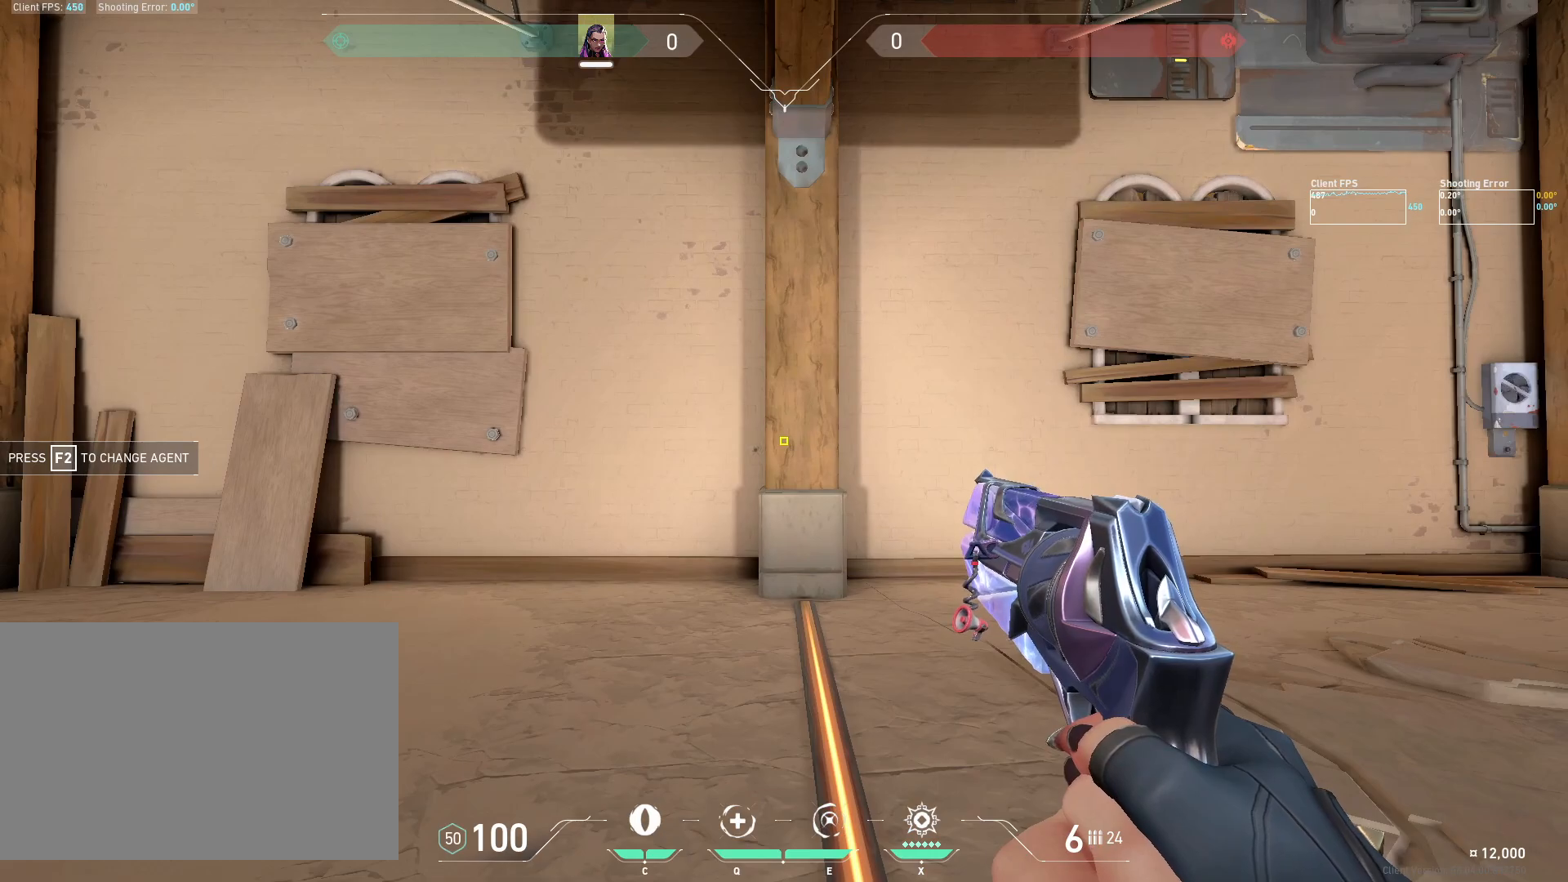
{"keys": [], "mouse": [], "events": []}
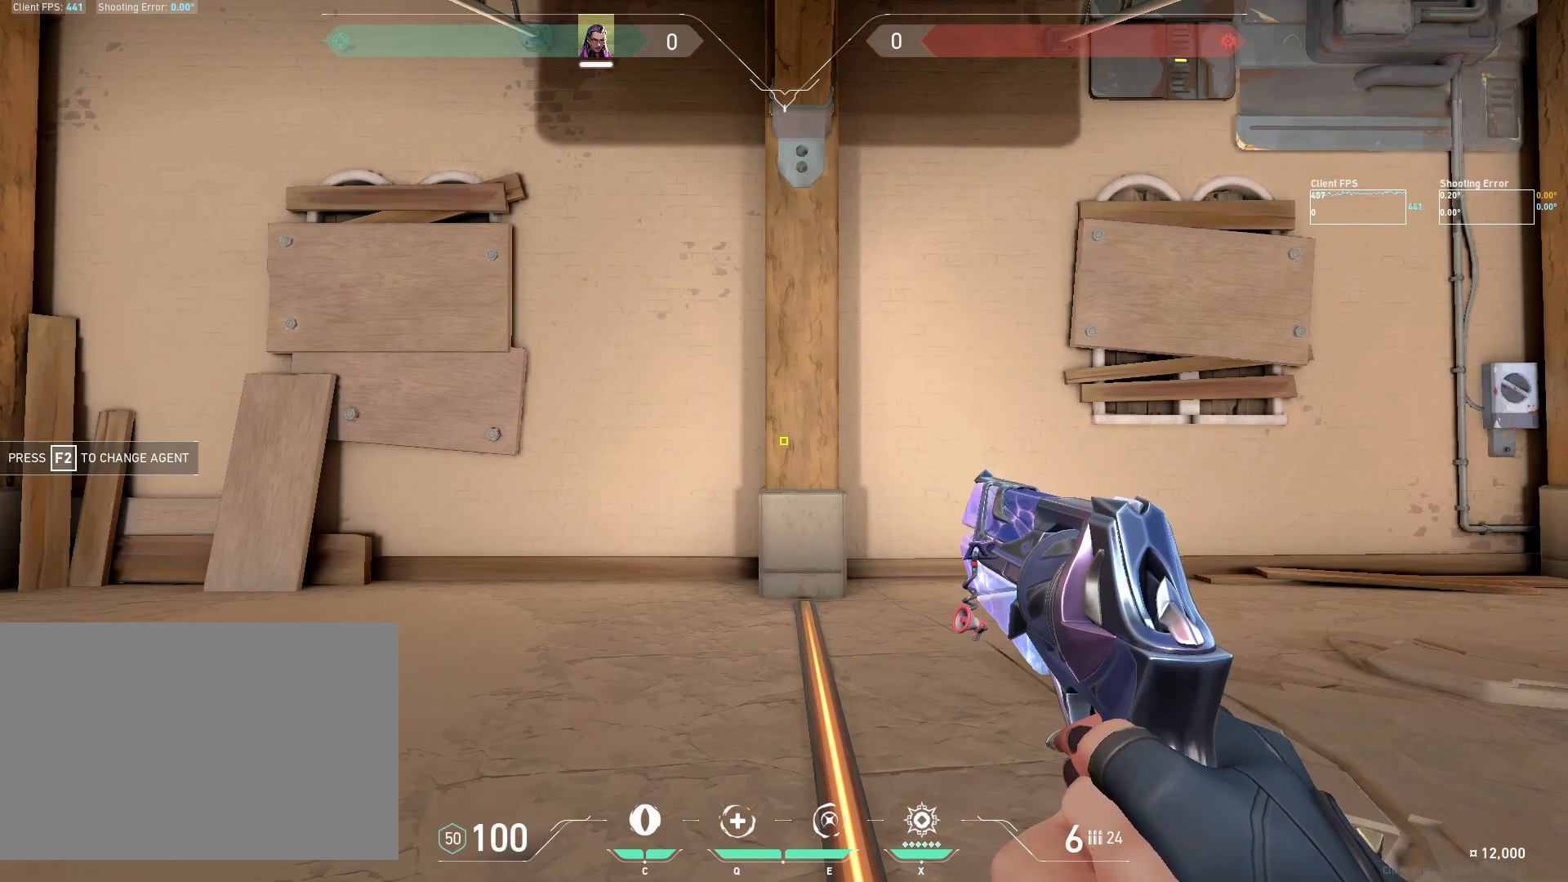
{"keys": ["ctrl", "shift"], "mouse": [], "events": [[317, "ctrl", "down"], [317, "shift", "down"]]}
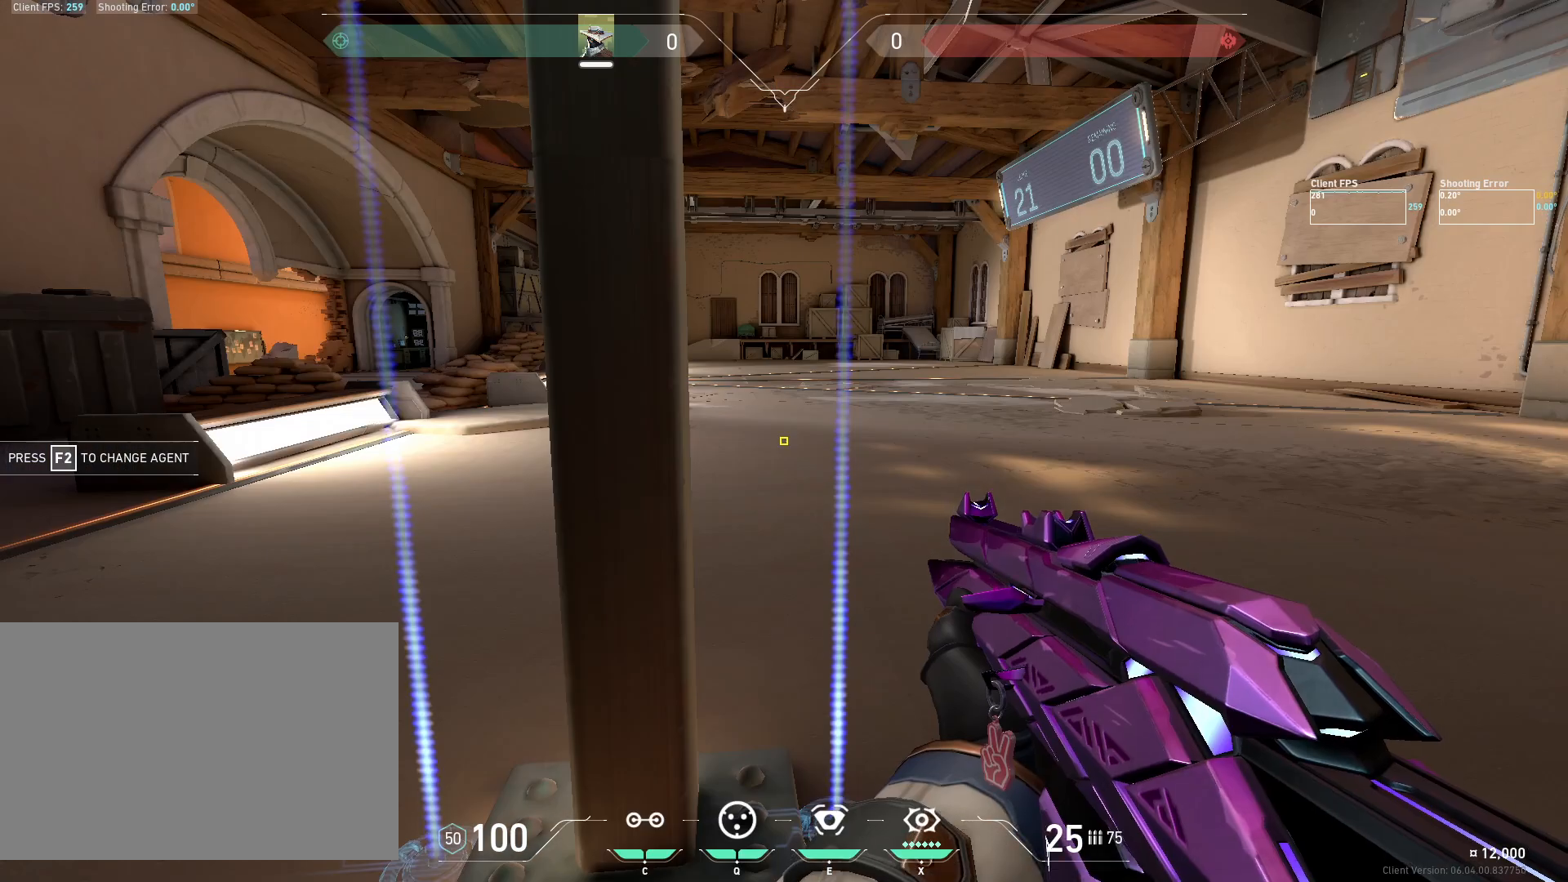
{"keys": [], "mouse": [], "events": [[50, "ctrl", "up"], [50, "shift", "up"]]}
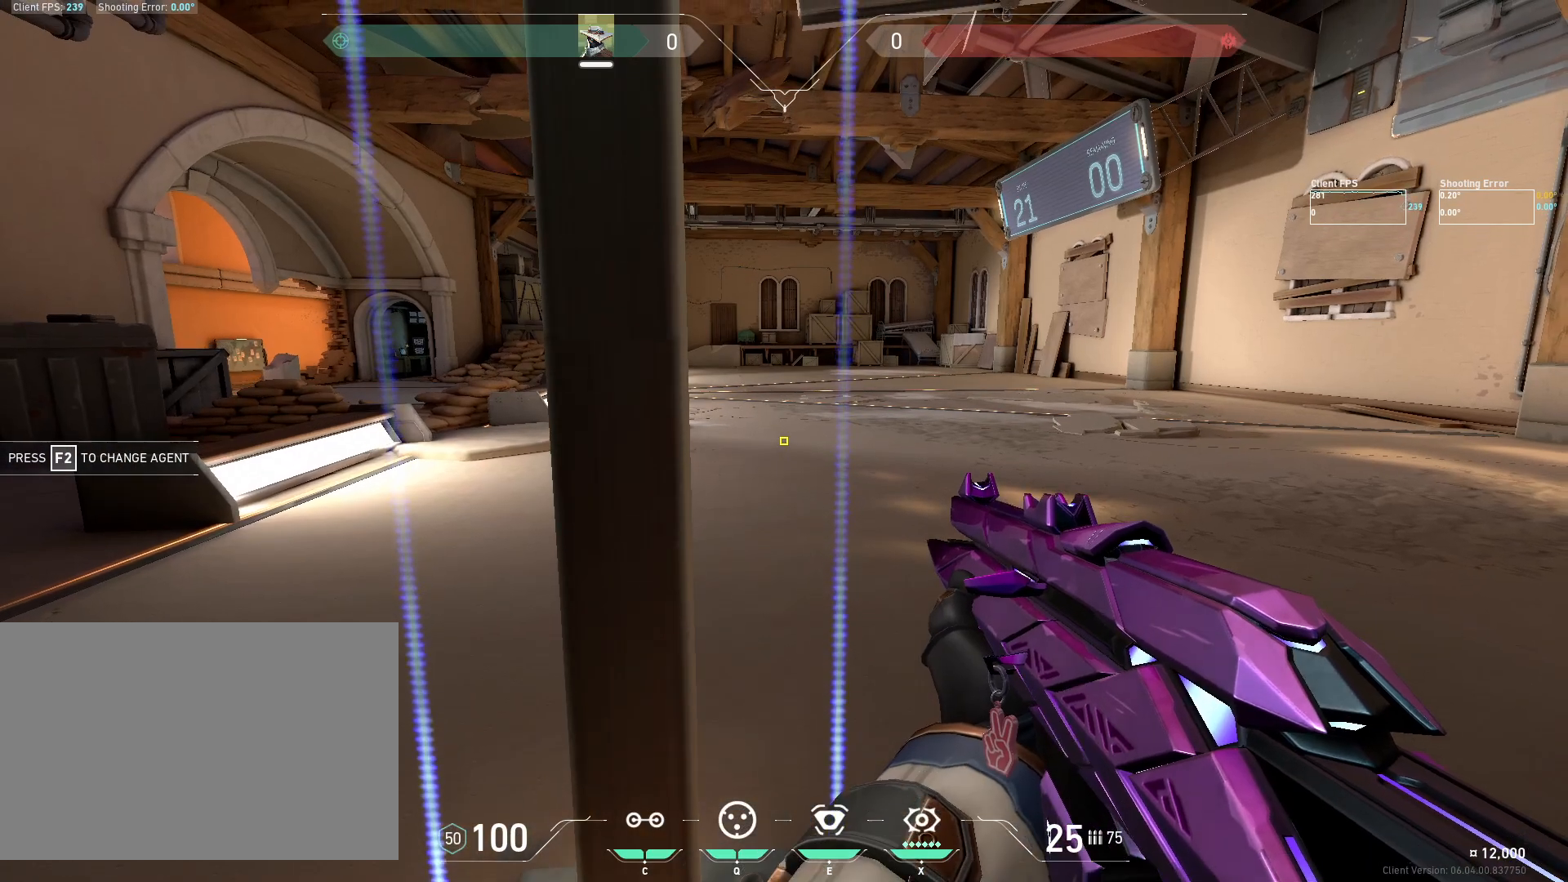
{"keys": [], "mouse": [], "events": [[217, "d", "down"], [367, "a", "down"], [367, "d", "up"], [500, "a", "up"]]}
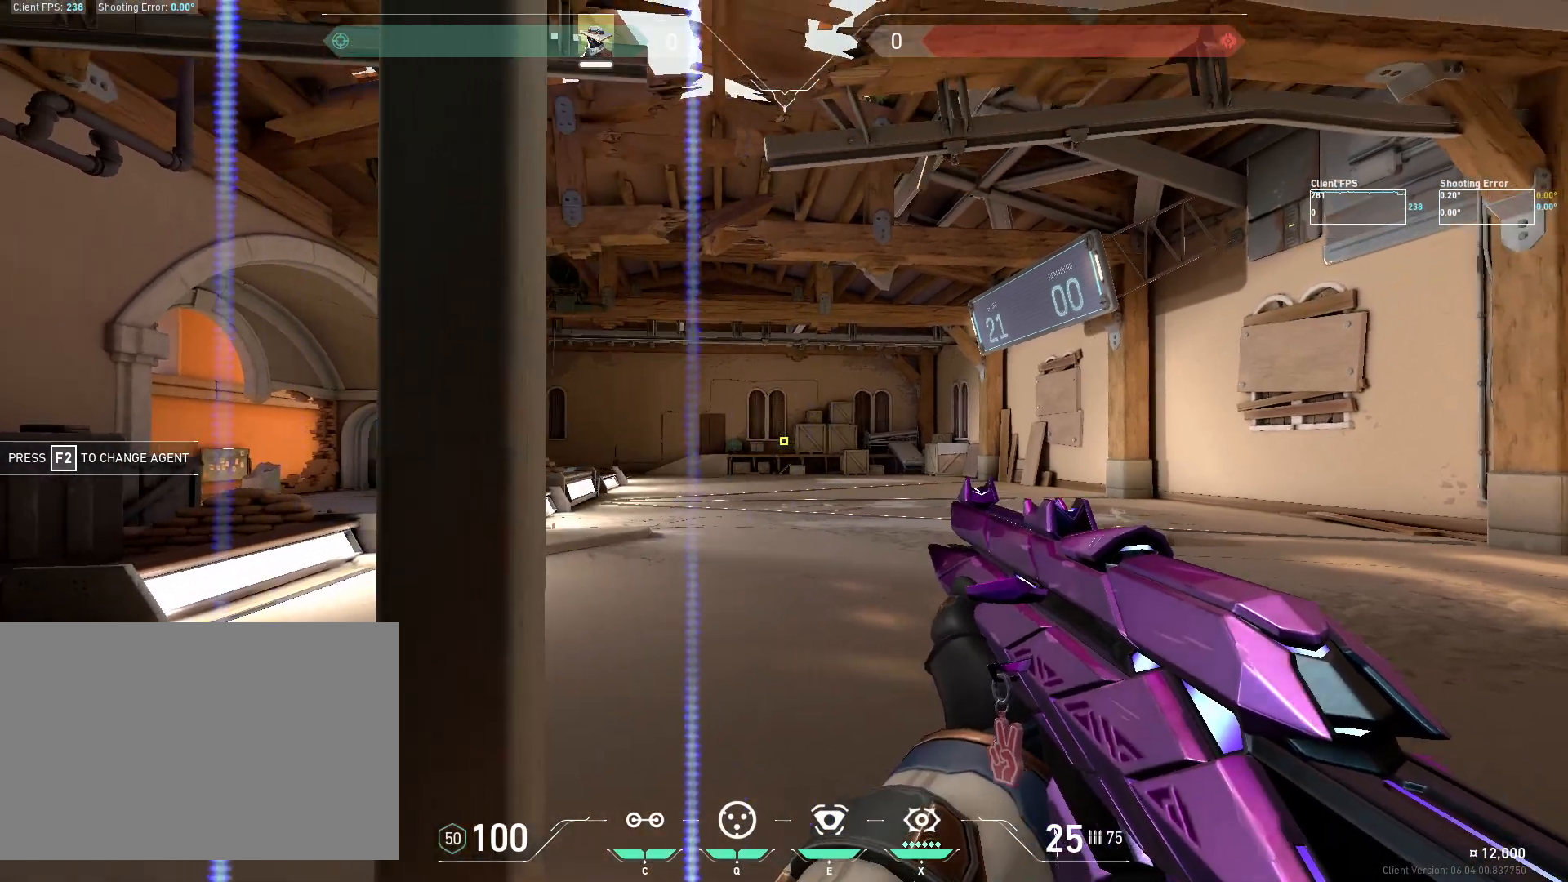
{"keys": [], "mouse": [], "events": [[33, "d", "down"], [183, "a", "down"], [200, "d", "up"], [333, "a", "up"], [350, "d", "down"], [450, "d", "up"]]}
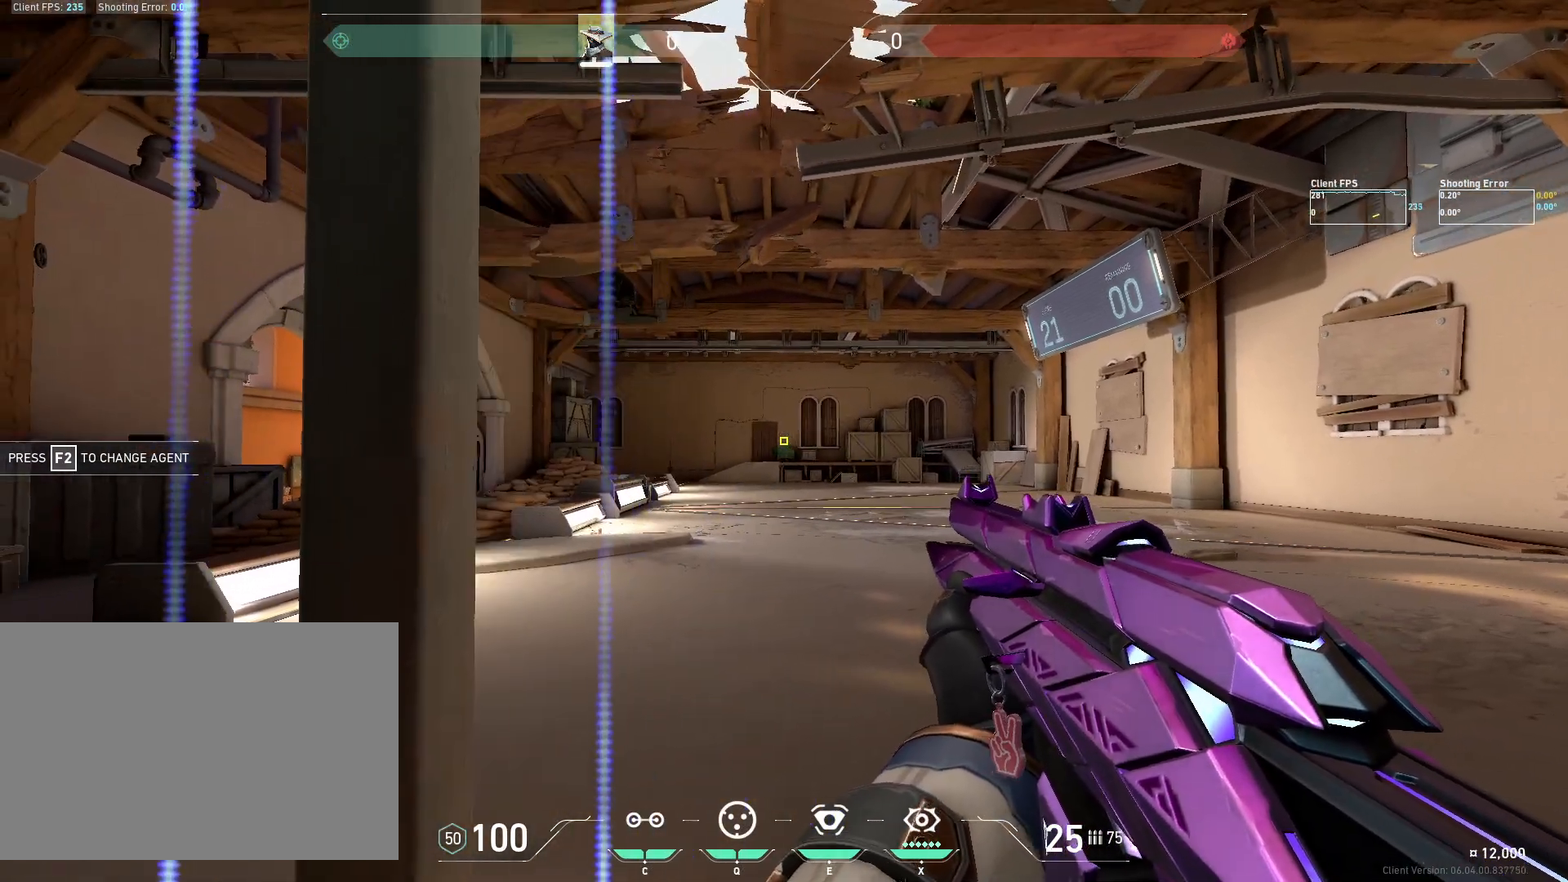
{"keys": [], "mouse": [], "events": [[17, "a", "down"], [150, "a", "up"]]}
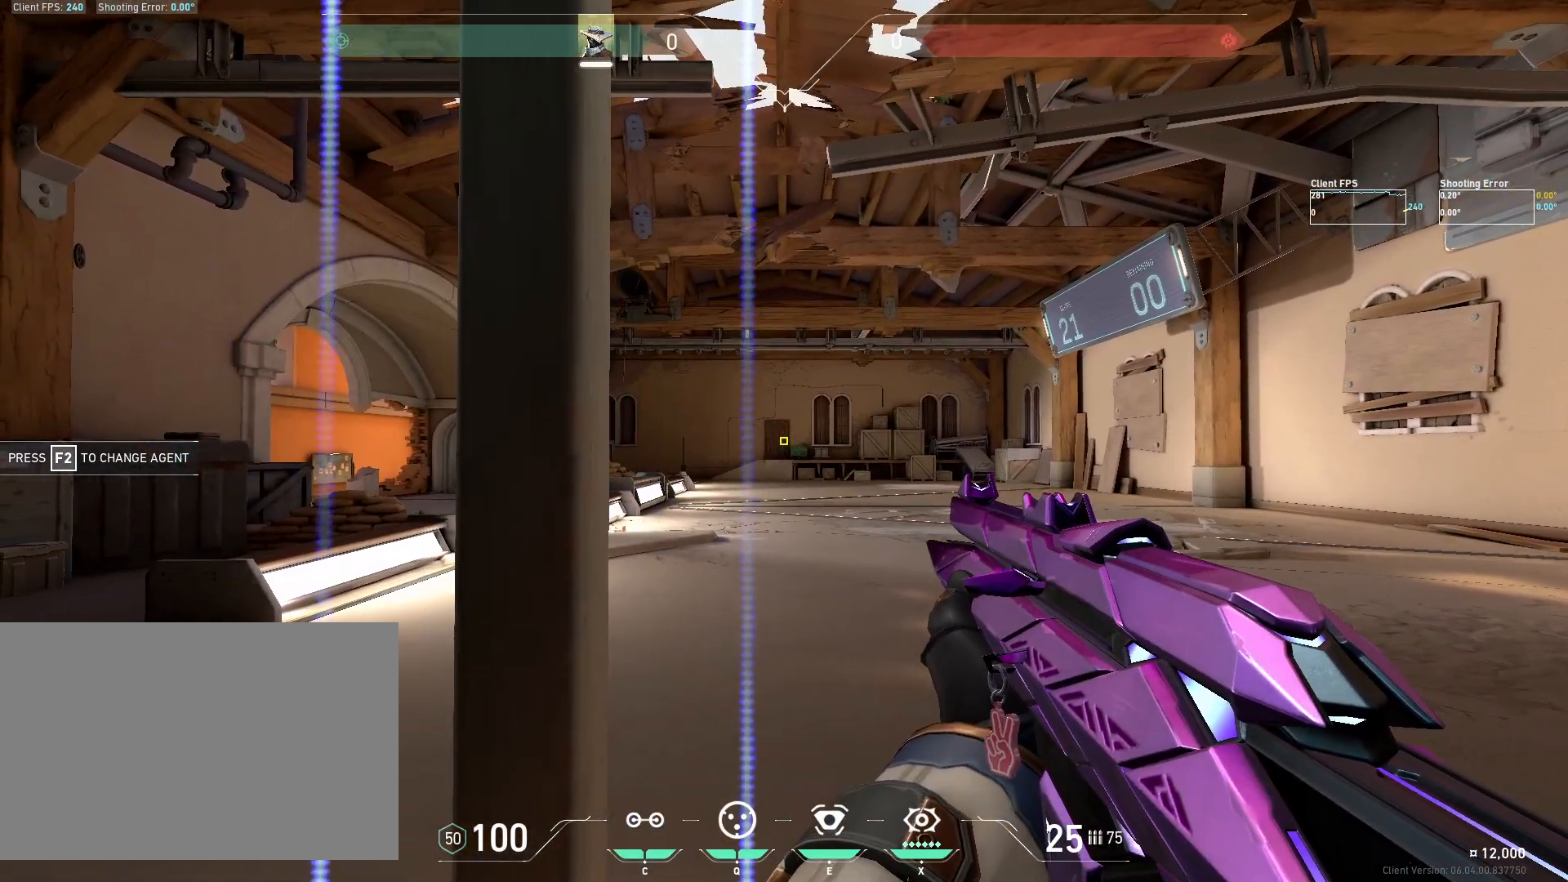
{"keys": ["a"], "mouse": [], "events": [[200, "mouse_left", "down"], [267, "a", "down"], [333, "mouse_left", "up"]]}
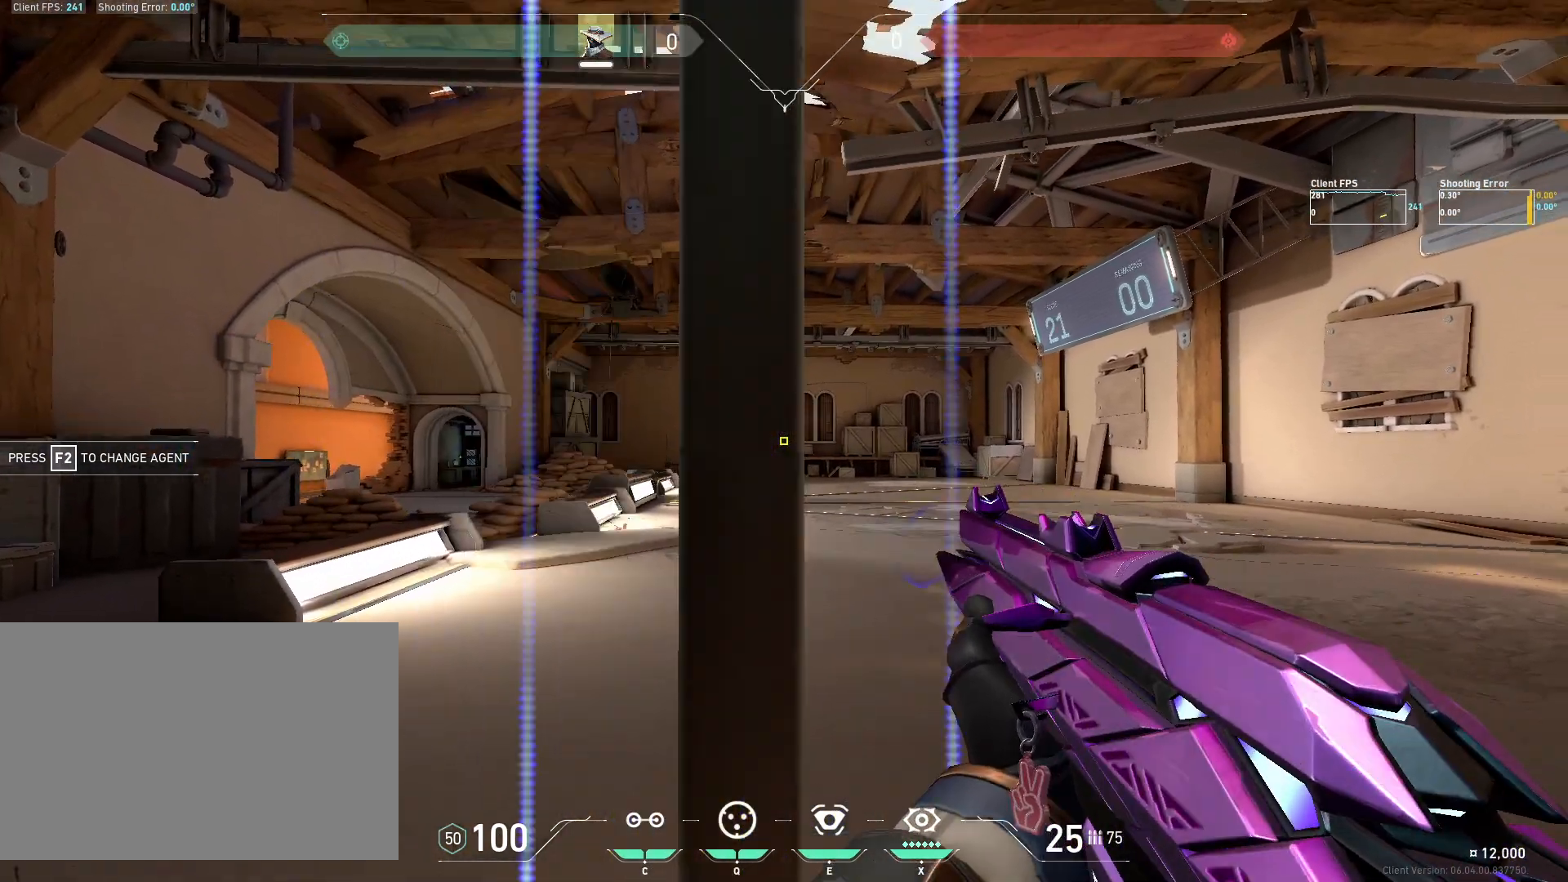
{"keys": ["d"], "mouse": [], "events": [[183, "a", "up"], [367, "mouse_left", "down"], [383, "d", "down"], [500, "mouse_left", "up"]]}
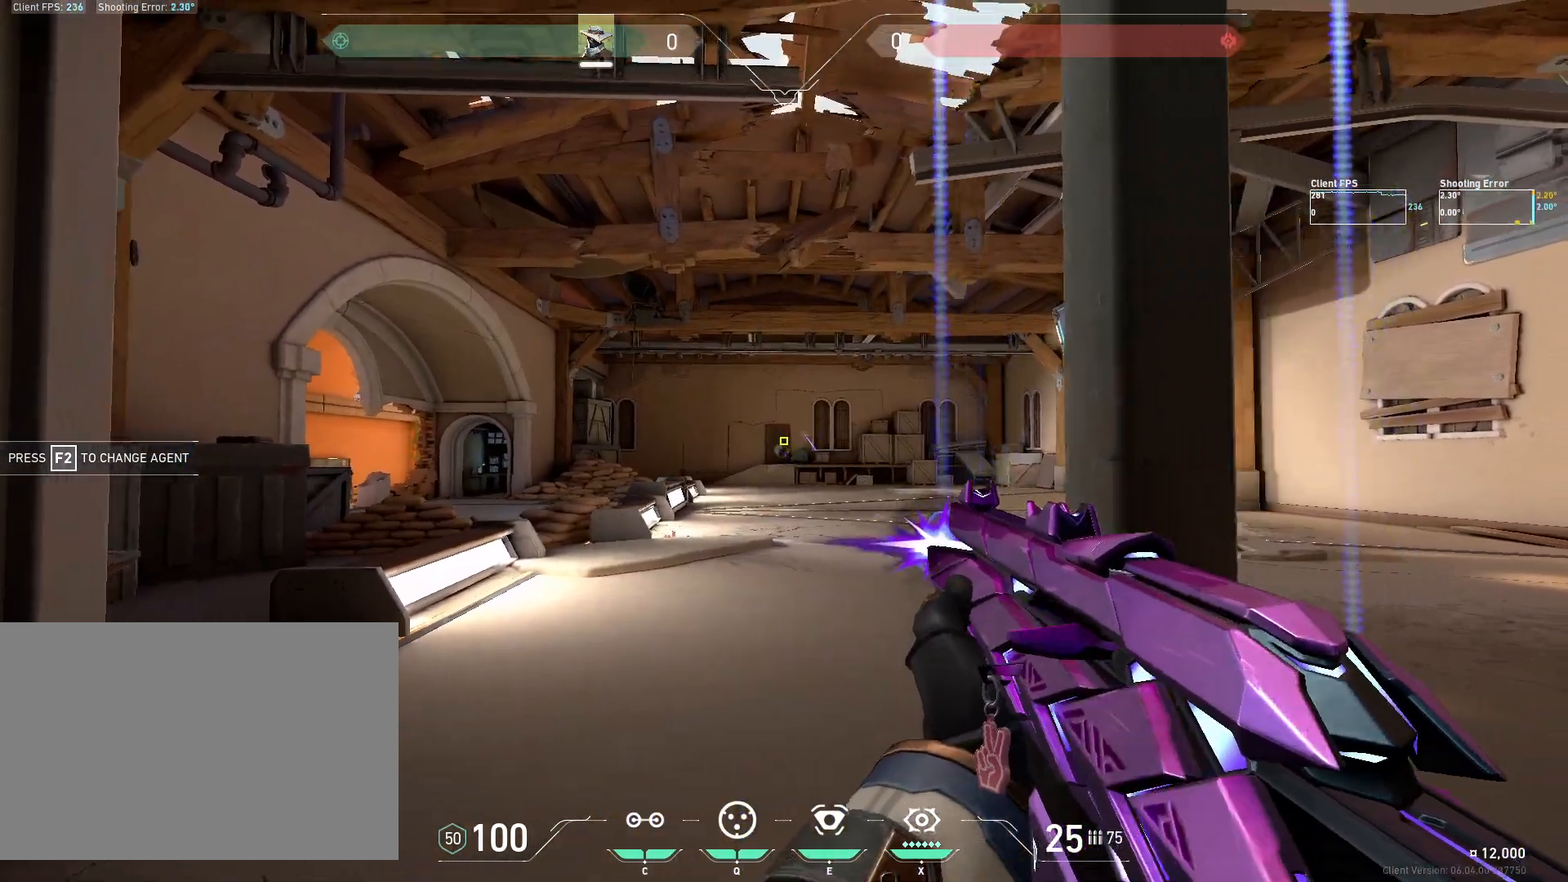
{"keys": ["a"], "mouse": ["left"], "events": [[300, "d", "up"], [450, "mouse_left", "down"], [467, "a", "down"]]}
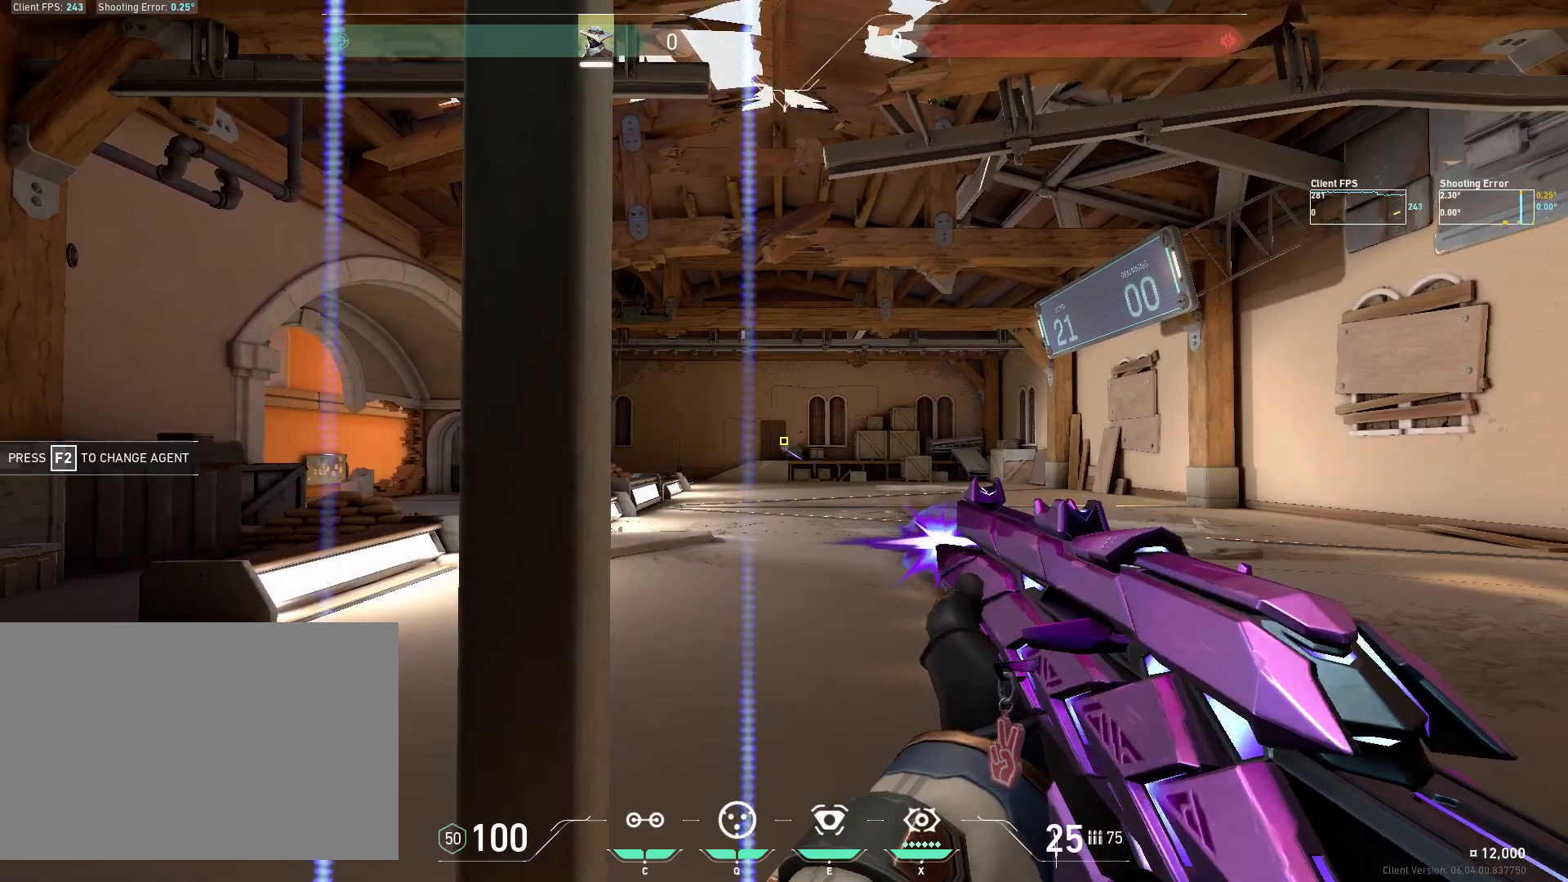
{"keys": [], "mouse": ["left"], "events": [[83, "mouse_left", "up"], [350, "a", "up"], [467, "mouse_left", "down"]]}
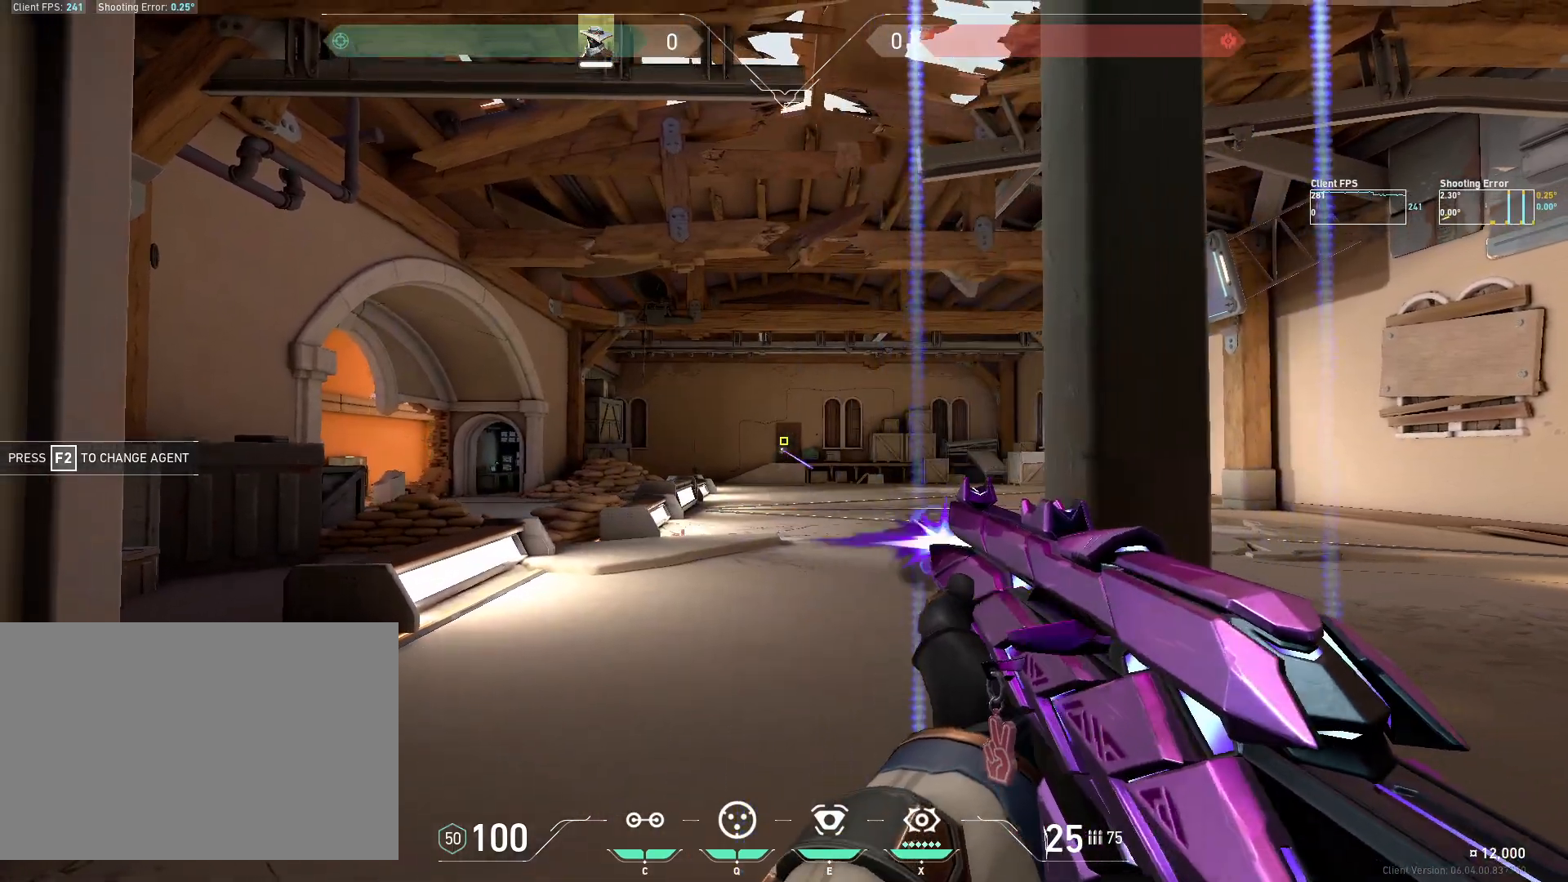
{"keys": [], "mouse": [], "events": [[33, "d", "down"], [67, "mouse_left", "up"], [350, "d", "up"]]}
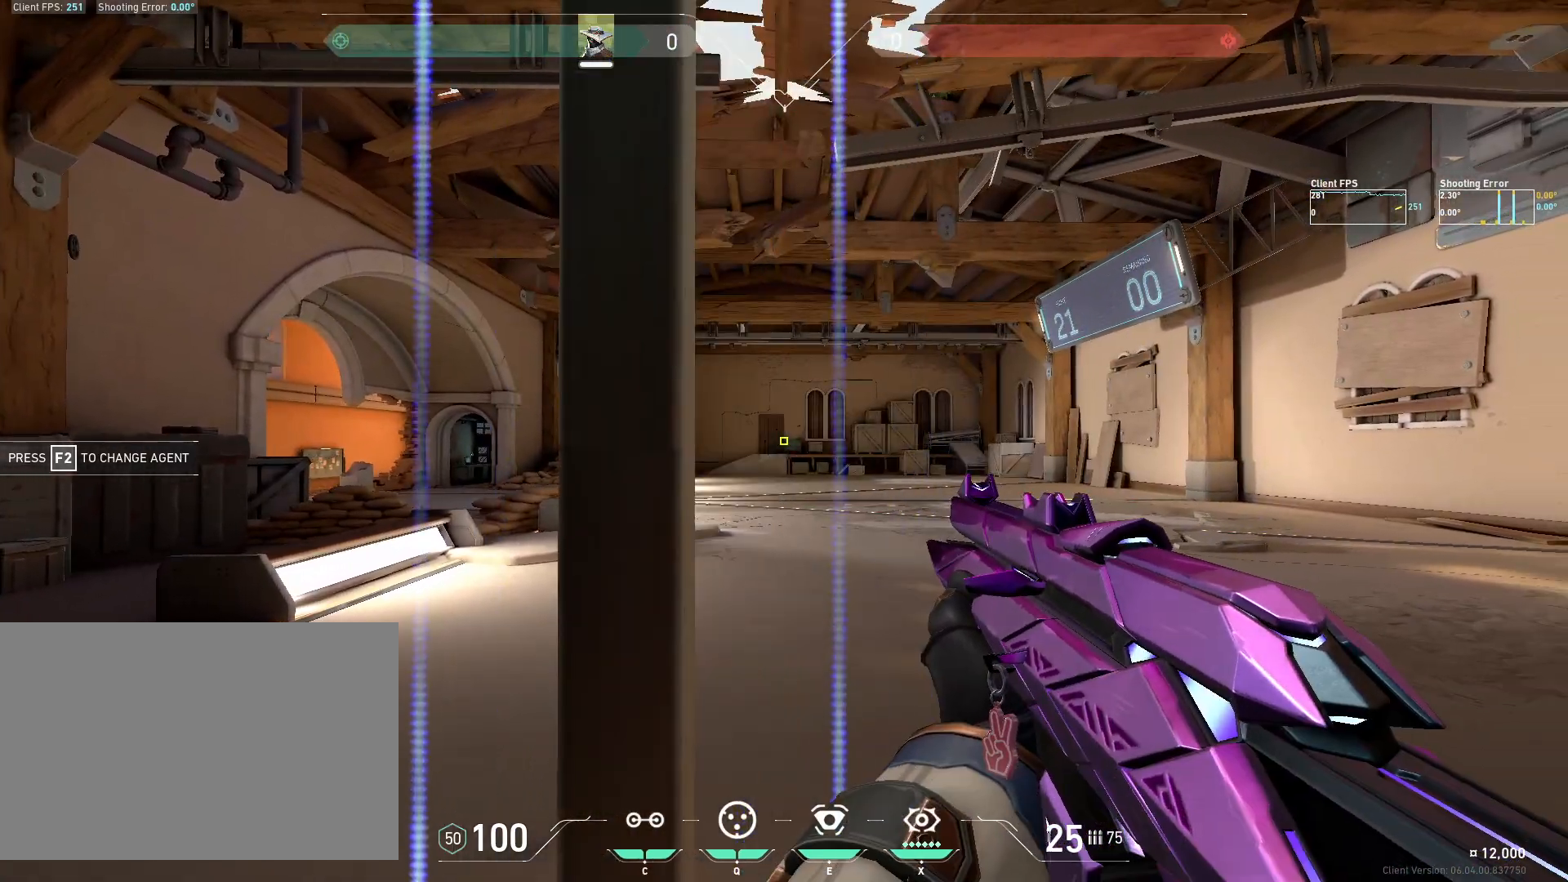
{"keys": [], "mouse": [], "events": []}
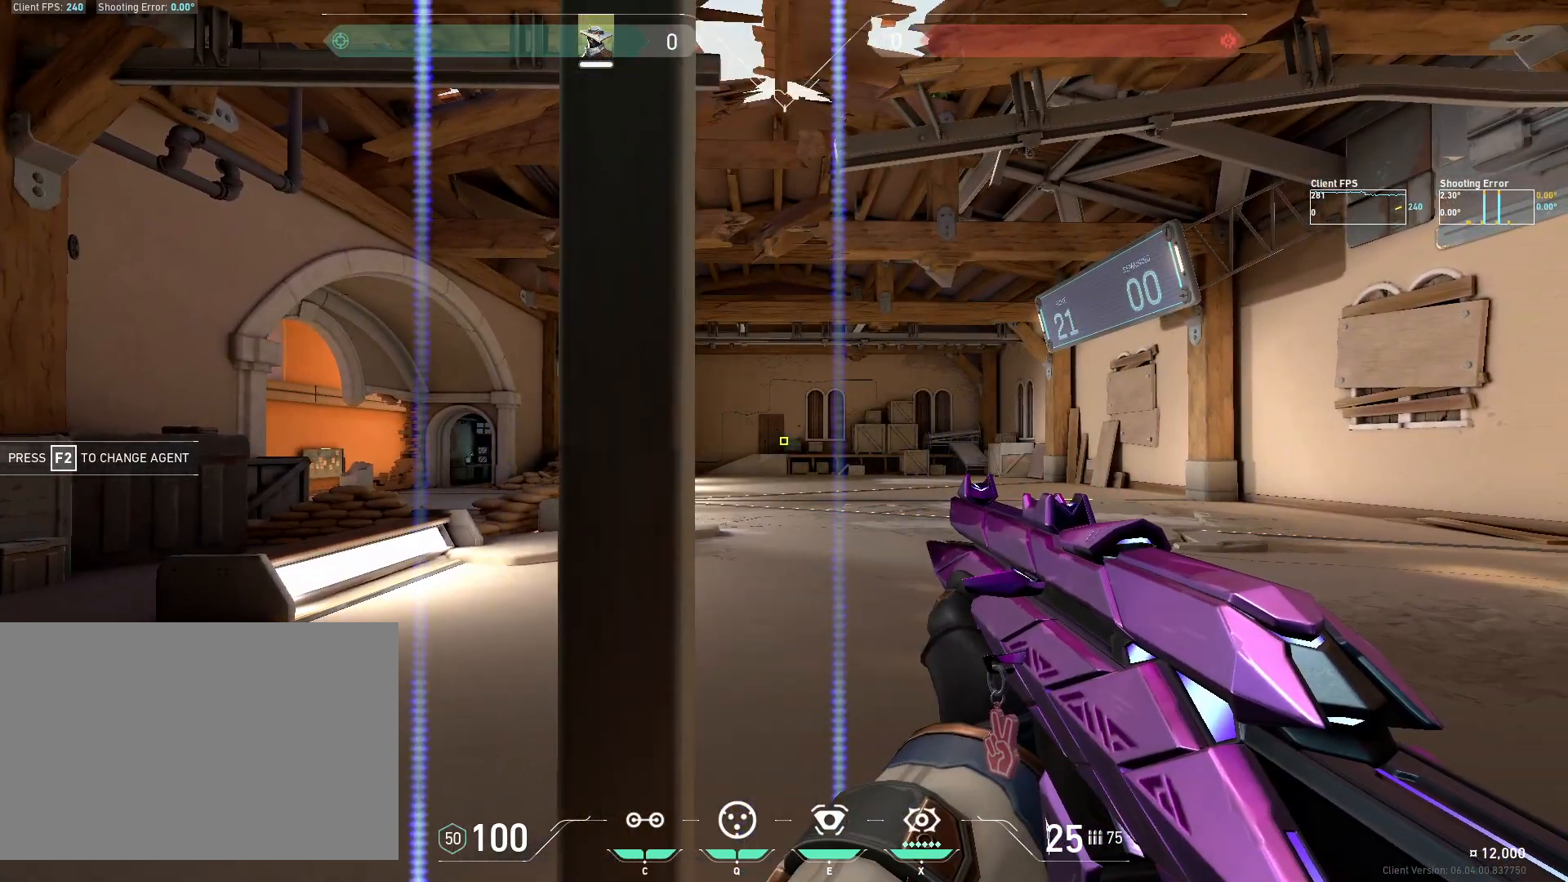
{"keys": ["a"], "mouse": [], "events": [[250, "d", "down"], [400, "a", "down"], [417, "d", "up"]]}
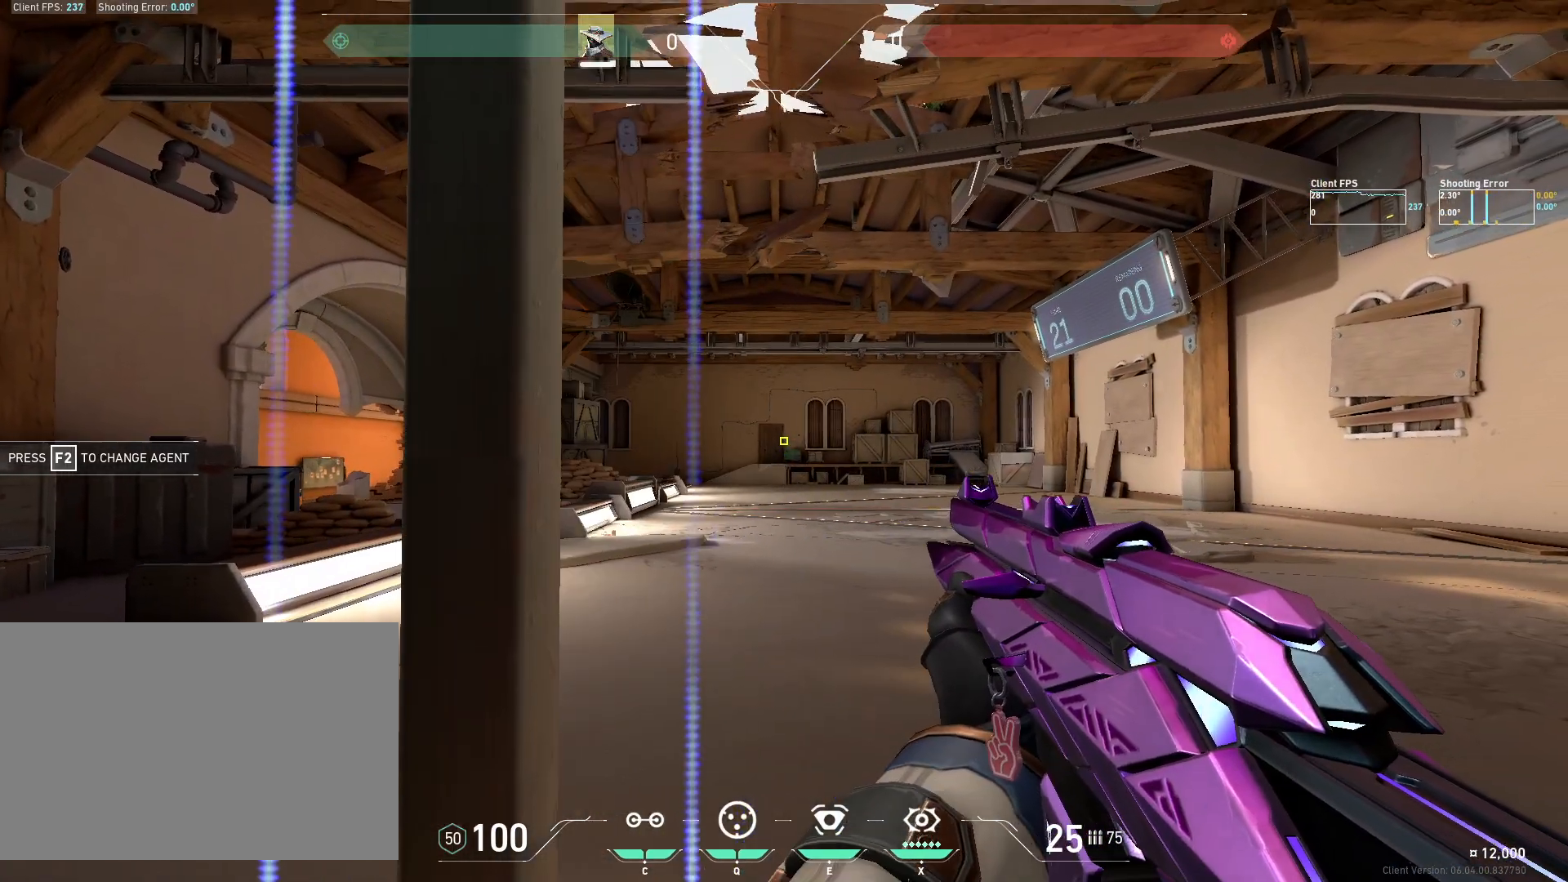
{"keys": ["a", "w"], "mouse": [], "events": [[67, "a", "up"], [383, "a", "down"], [400, "w", "down"]]}
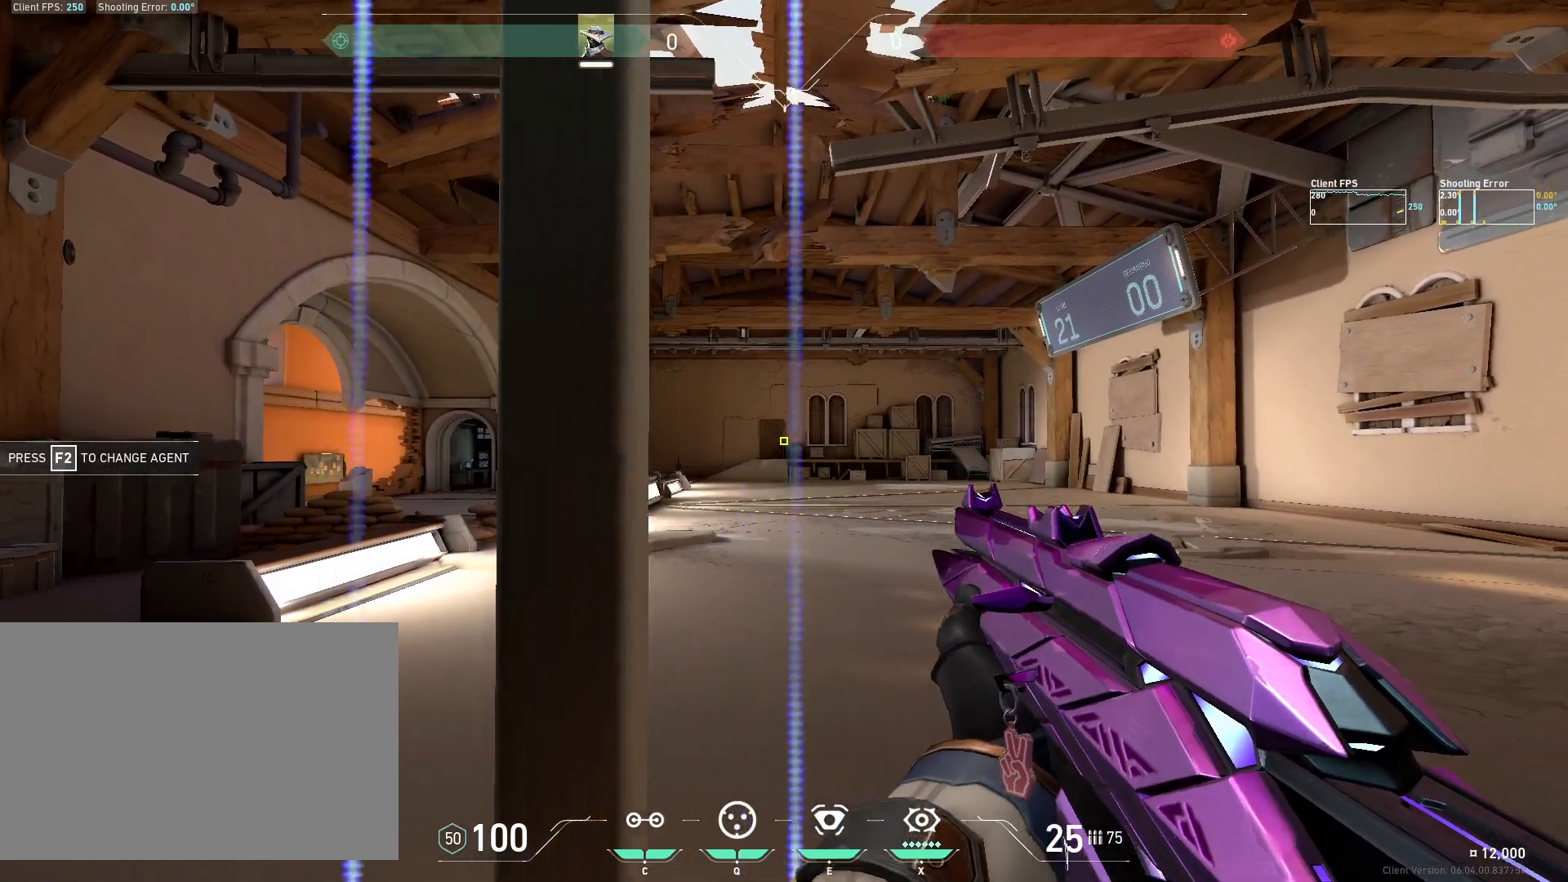
{"keys": [], "mouse": [], "events": [[83, "w", "up"], [283, "a", "up"]]}
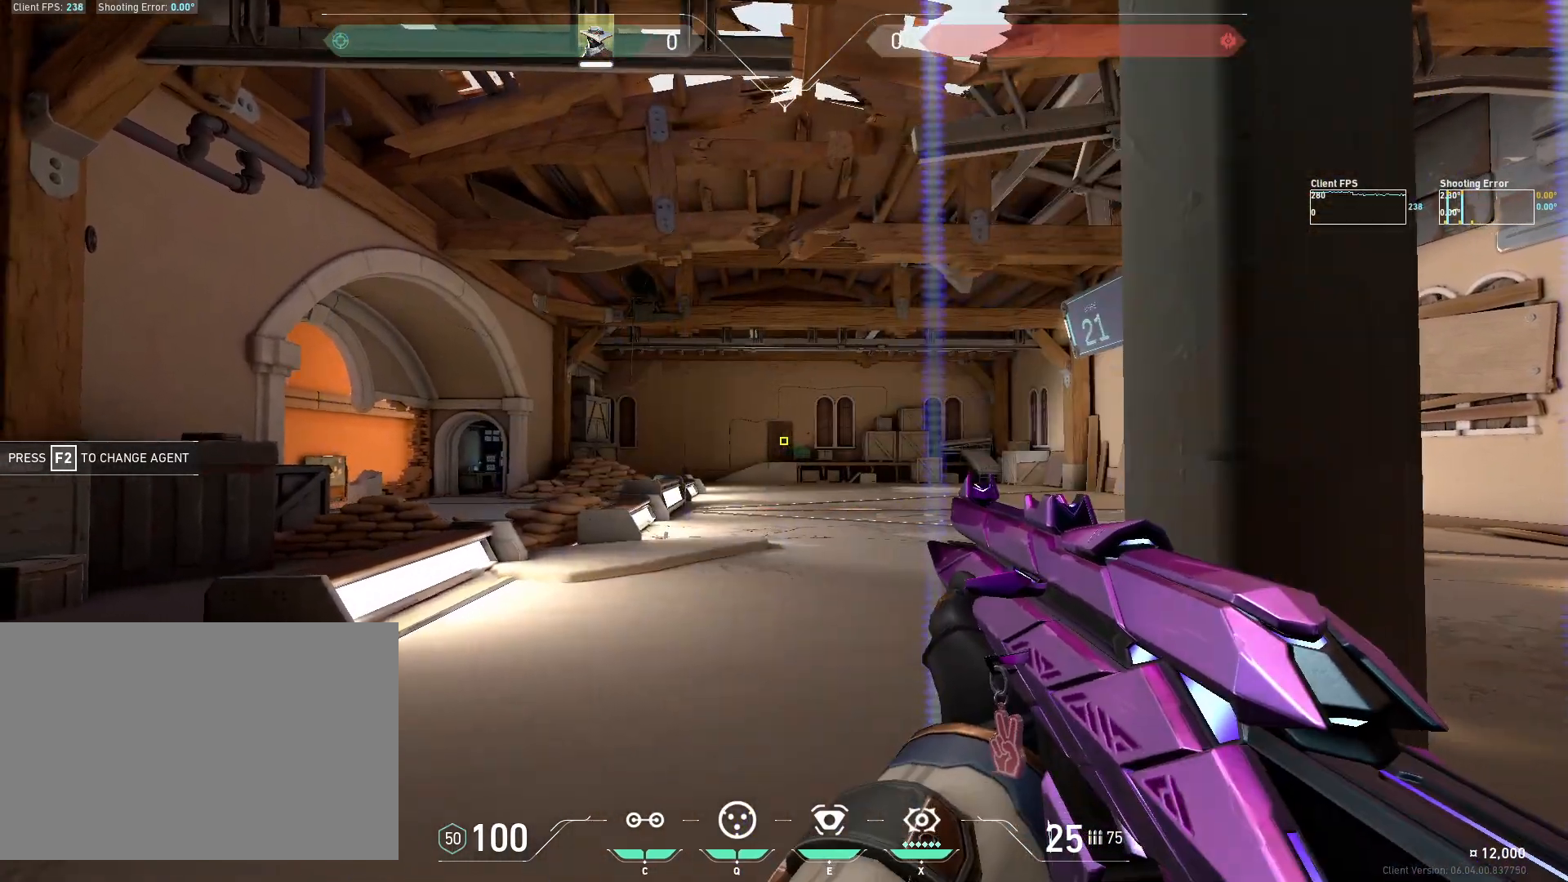
{"keys": ["d"], "mouse": [], "events": [[217, "mouse_left", "down"], [267, "d", "down"], [350, "mouse_left", "up"]]}
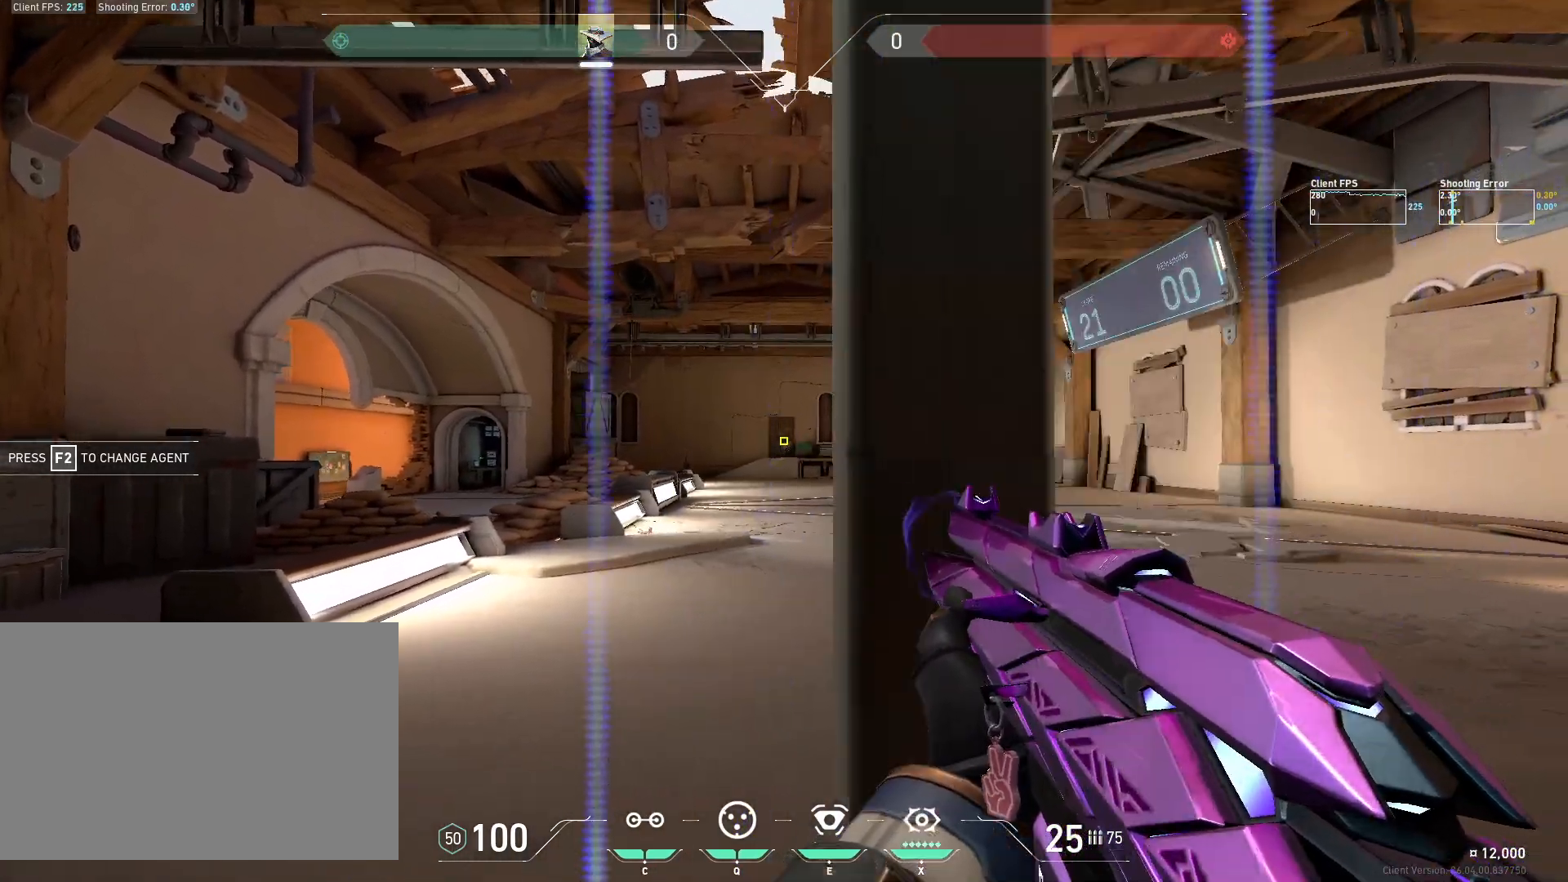
{"keys": ["a"], "mouse": [], "events": [[117, "d", "up"], [250, "mouse_left", "down"], [300, "a", "down"], [383, "mouse_left", "up"]]}
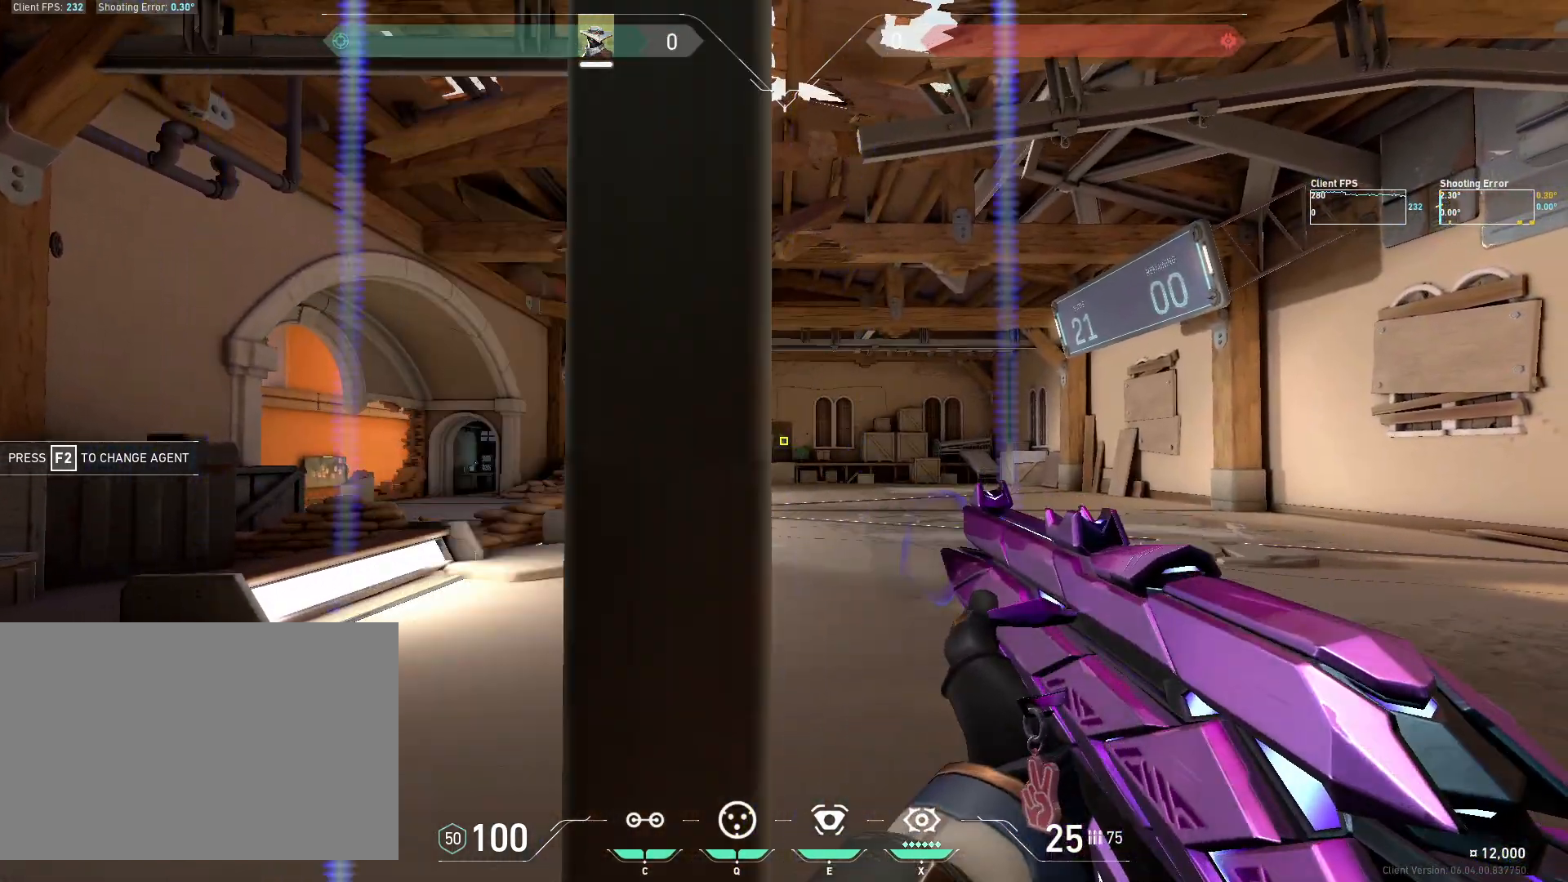
{"keys": ["d"], "mouse": [], "events": [[117, "a", "up"], [283, "mouse_left", "down"], [333, "d", "down"], [433, "mouse_left", "up"]]}
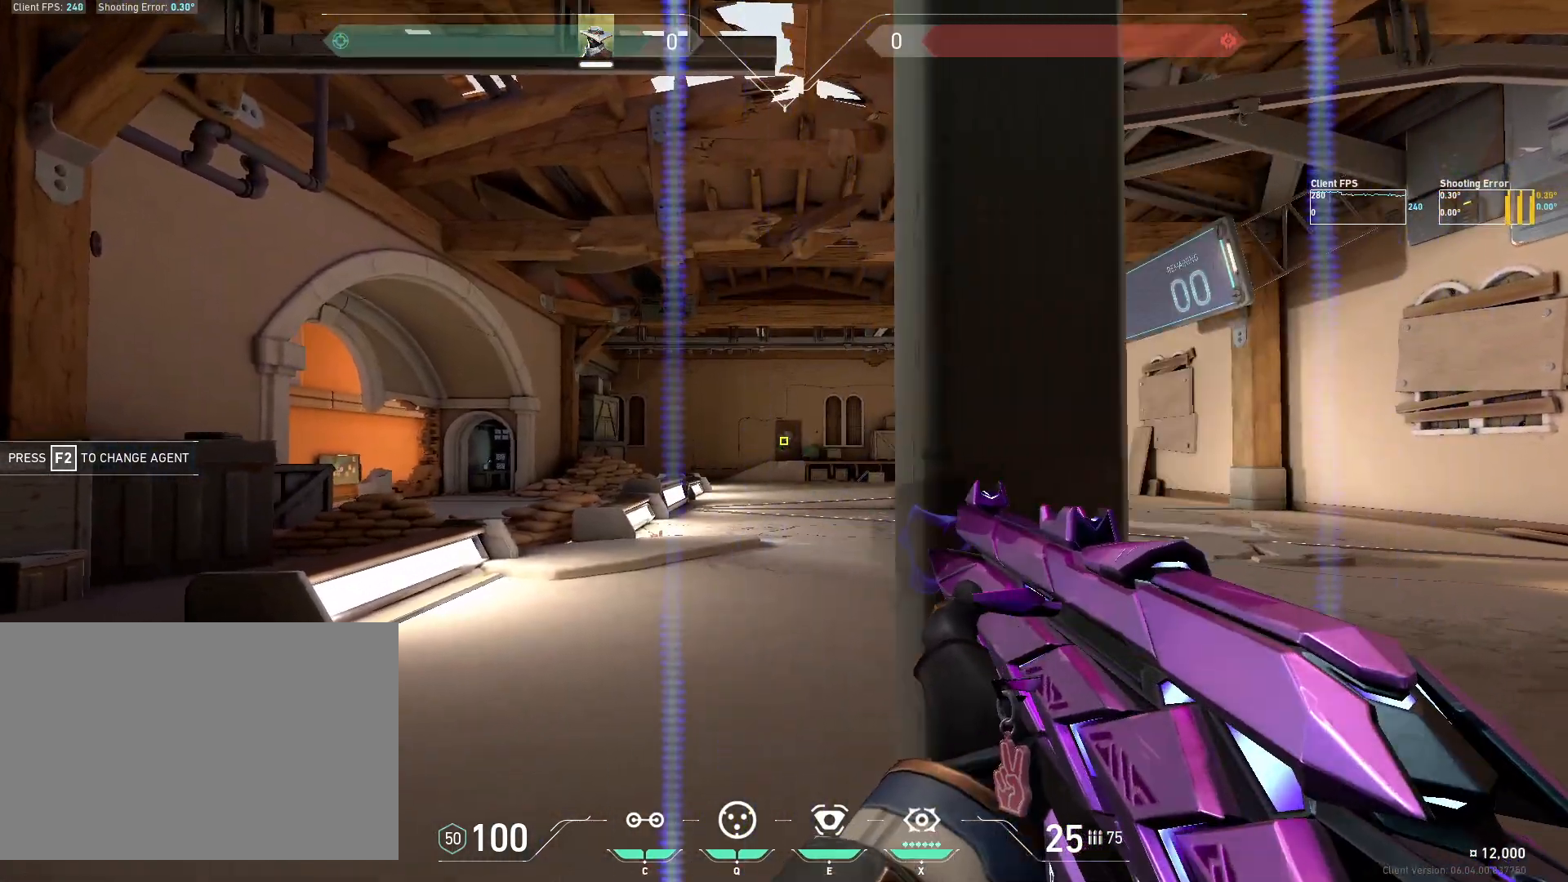
{"keys": ["a"], "mouse": [], "events": [[150, "d", "up"], [333, "mouse_left", "down"], [367, "a", "down"], [467, "mouse_left", "up"]]}